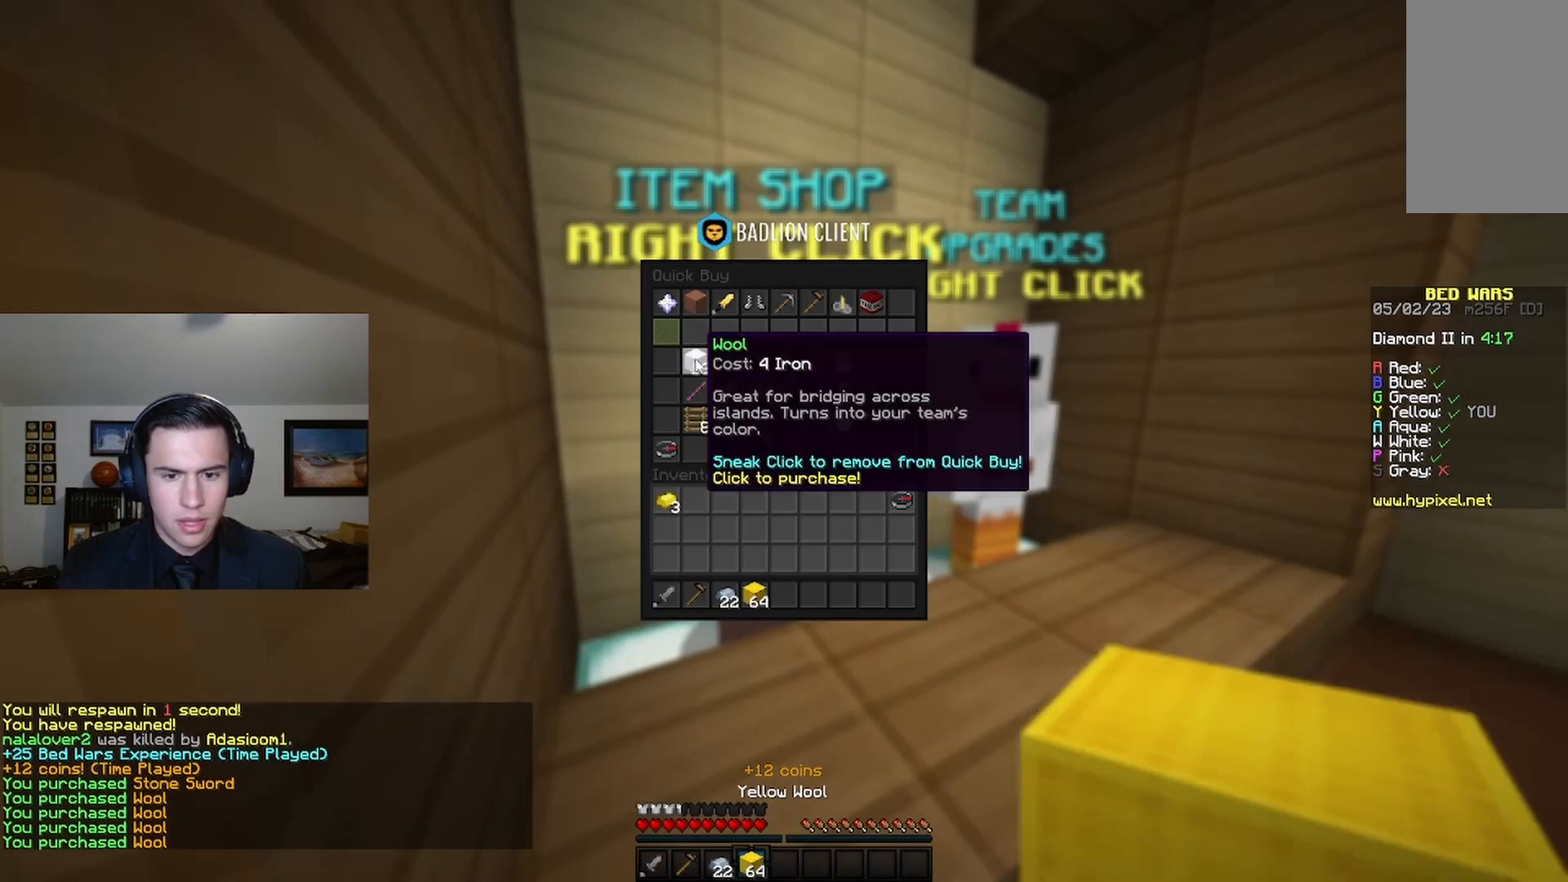
Gameplay with keyboard and mouse; each line is a JSON object with the keys and mouse buttons held at the frame after it. "events" lists presses ("down") and releases ("up") of "a", "d", "s", "space", "w", "mouse_left" and "mouse_right" between this image and that frame as [ms after this image, input, new state], when the widget could be followed in between. "mouse_left", "mouse_right" = the "left", "right" buttons of the "mouse" list. No other keys are recorded. Fast repeated clicks can show as one long hold. Mouse movement is not recorded.
{"keys": [], "mouse": [], "events": []}
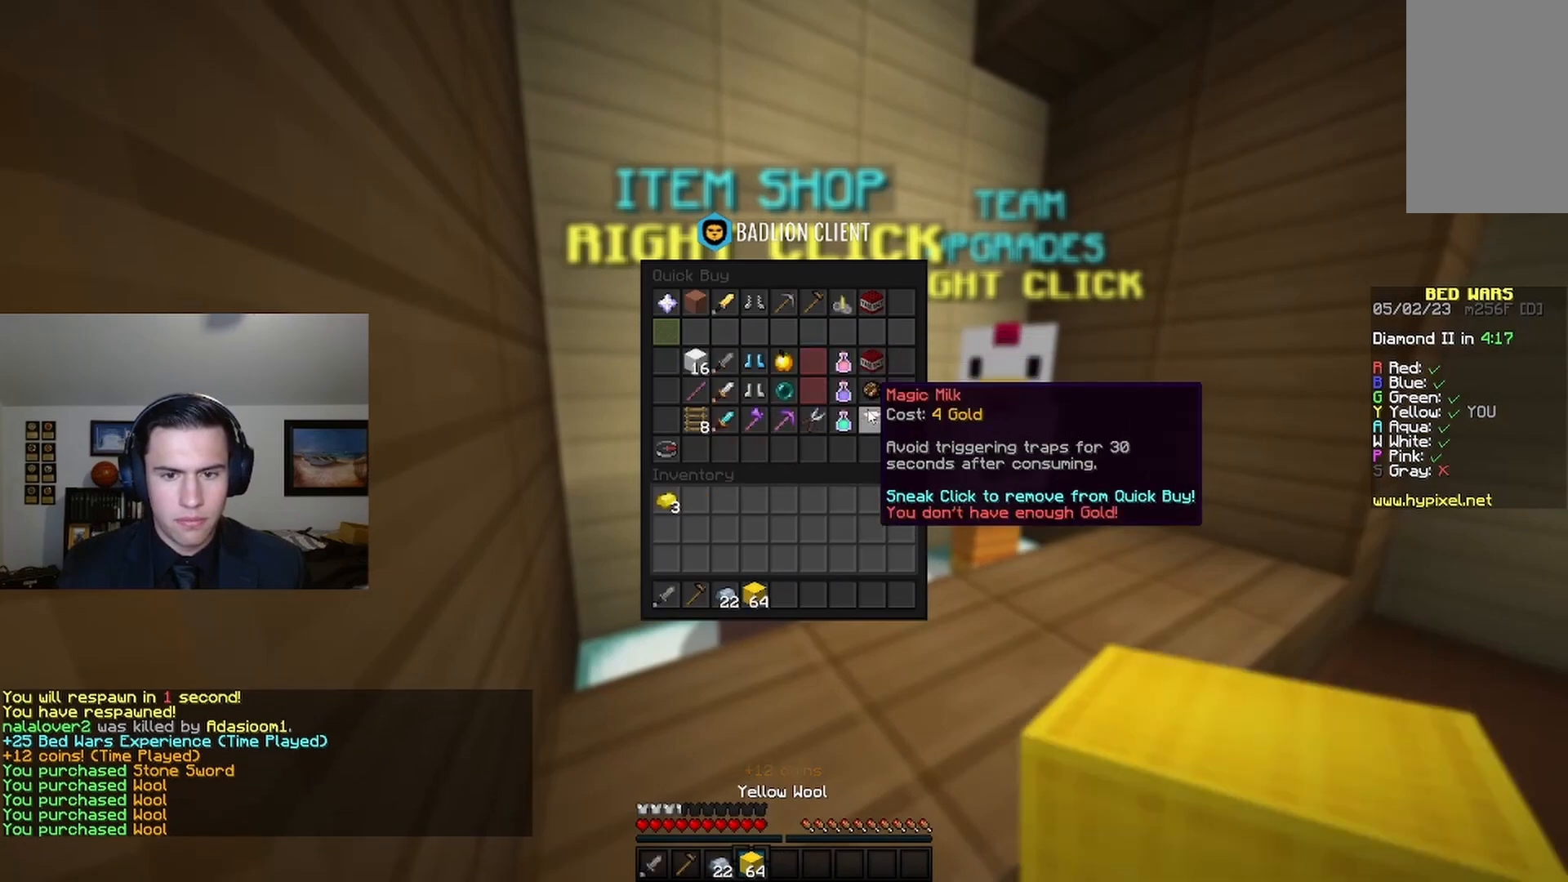
{"keys": [], "mouse": [], "events": []}
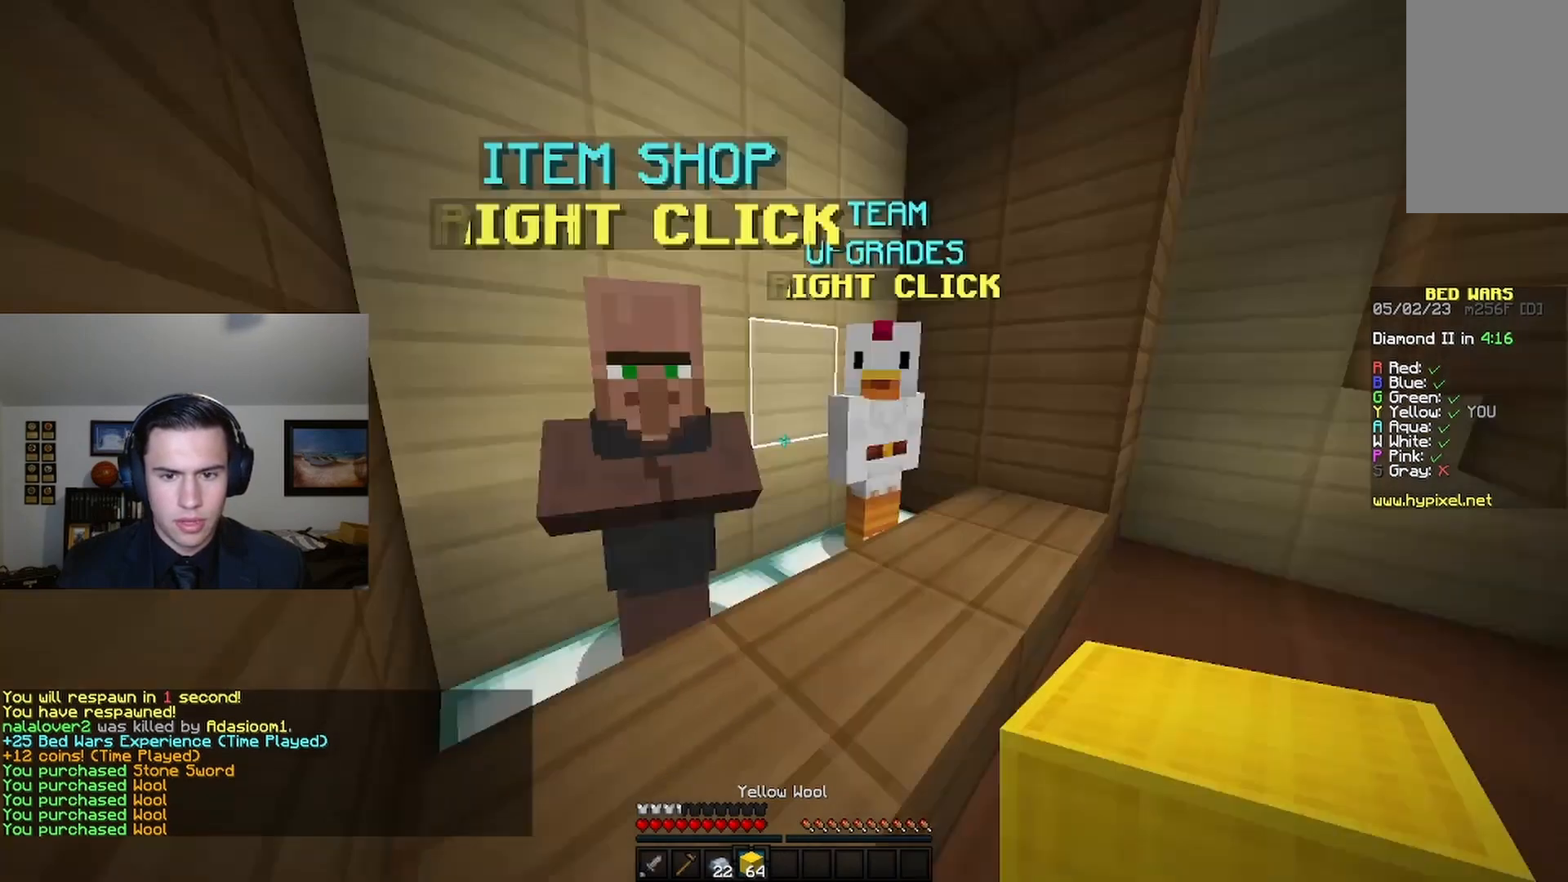
{"keys": ["d", "w"], "mouse": [], "events": [[33, "w", "down"], [333, "d", "down"]]}
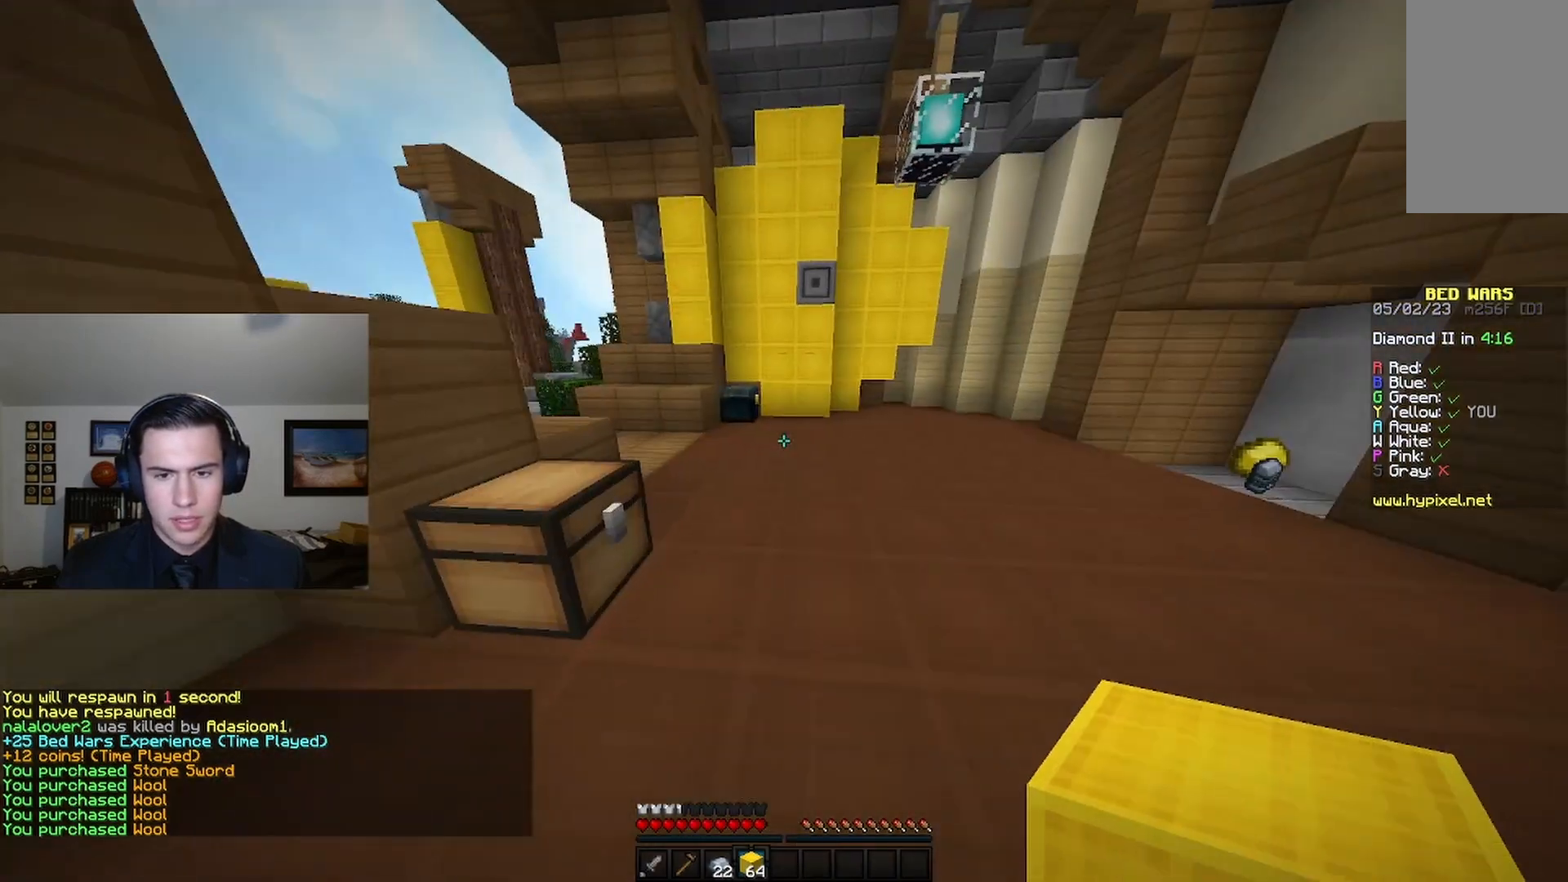
{"keys": ["w"], "mouse": [], "events": [[67, "space", "down"], [167, "d", "up"], [233, "space", "up"]]}
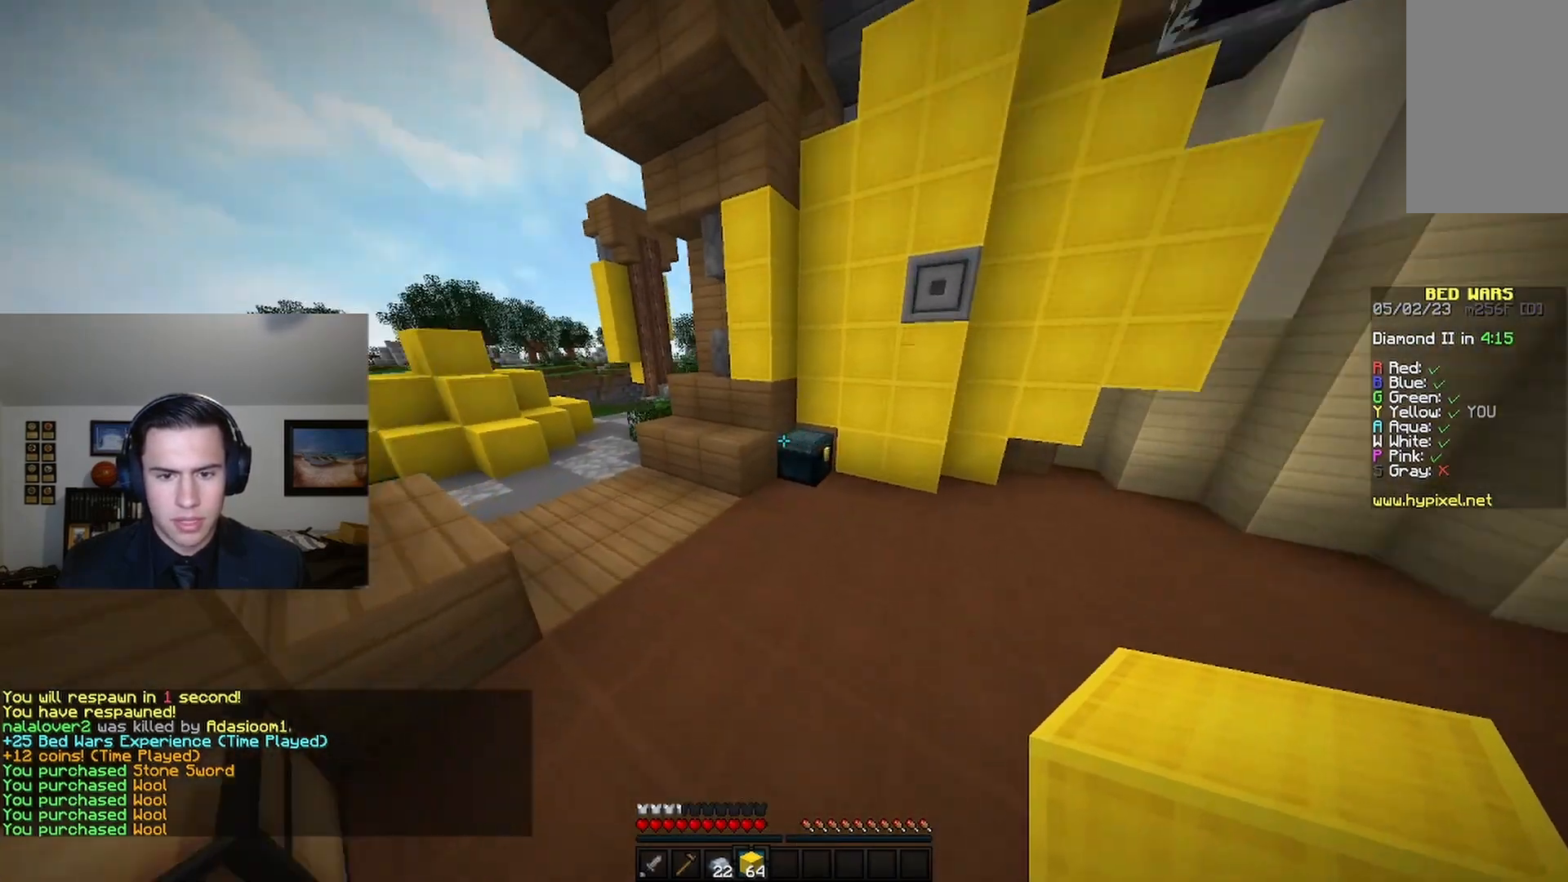
{"keys": [], "mouse": [], "events": [[200, "mouse_right", "down"], [333, "w", "up"], [367, "mouse_right", "up"]]}
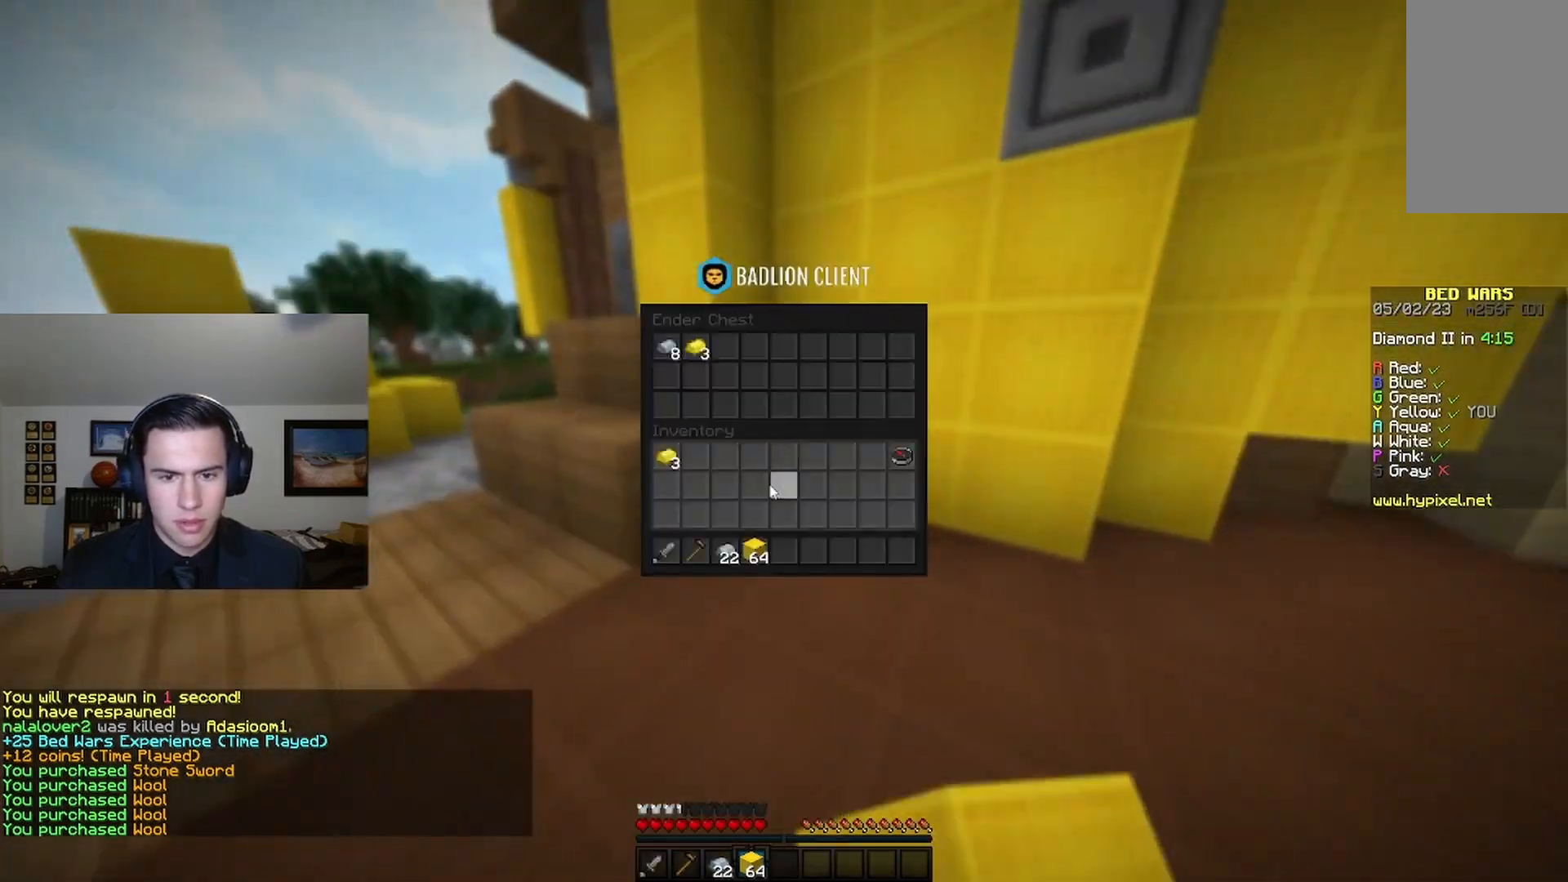
{"keys": [], "mouse": [], "events": []}
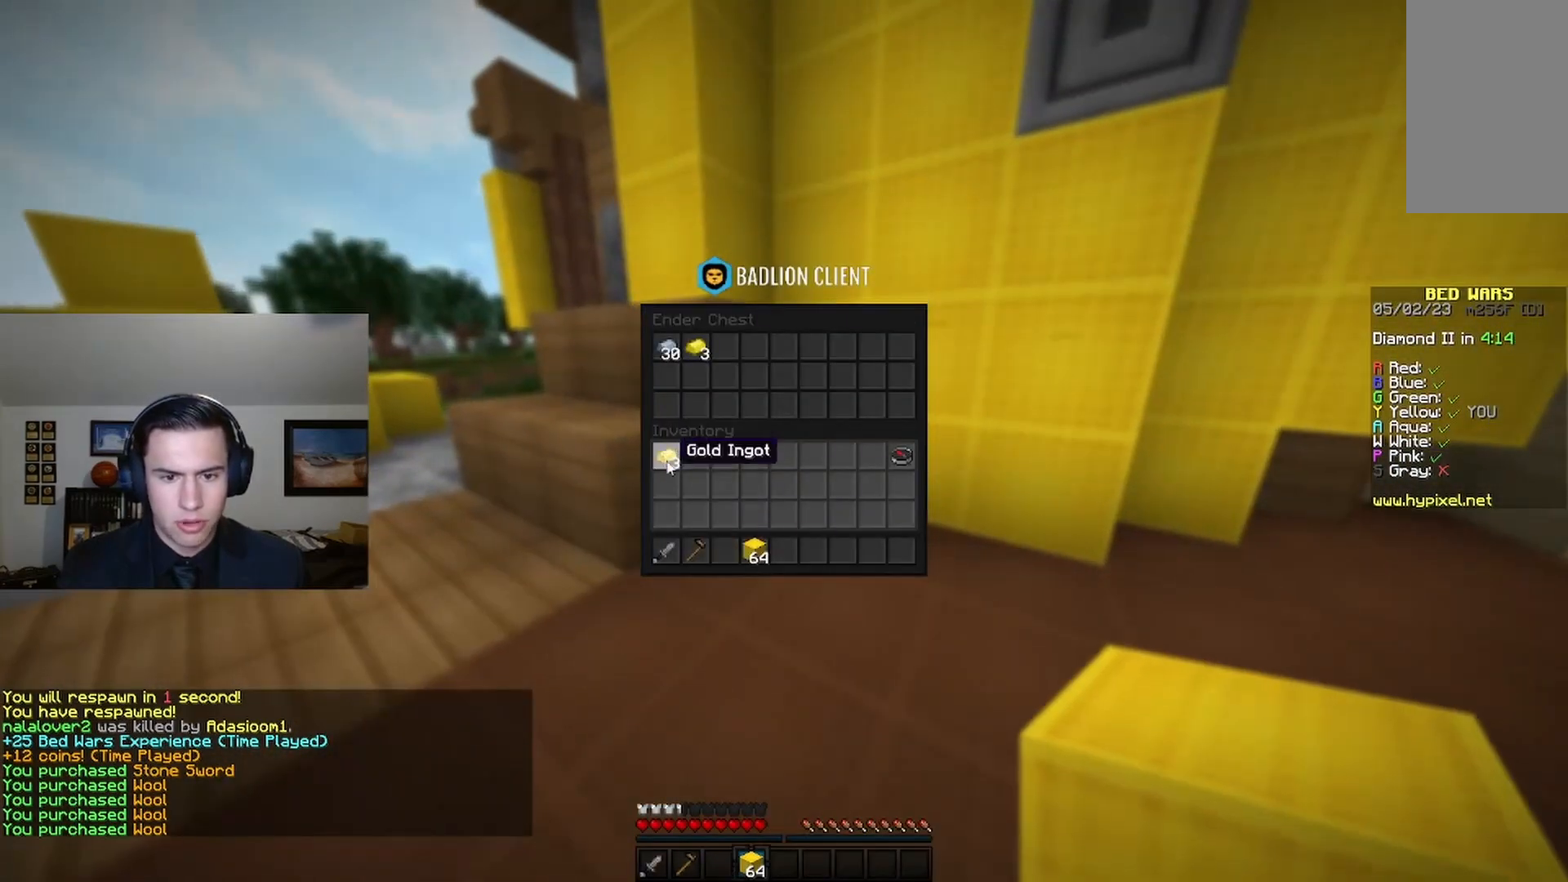
{"keys": ["a", "w"], "mouse": [], "events": [[333, "w", "down"], [467, "a", "down"]]}
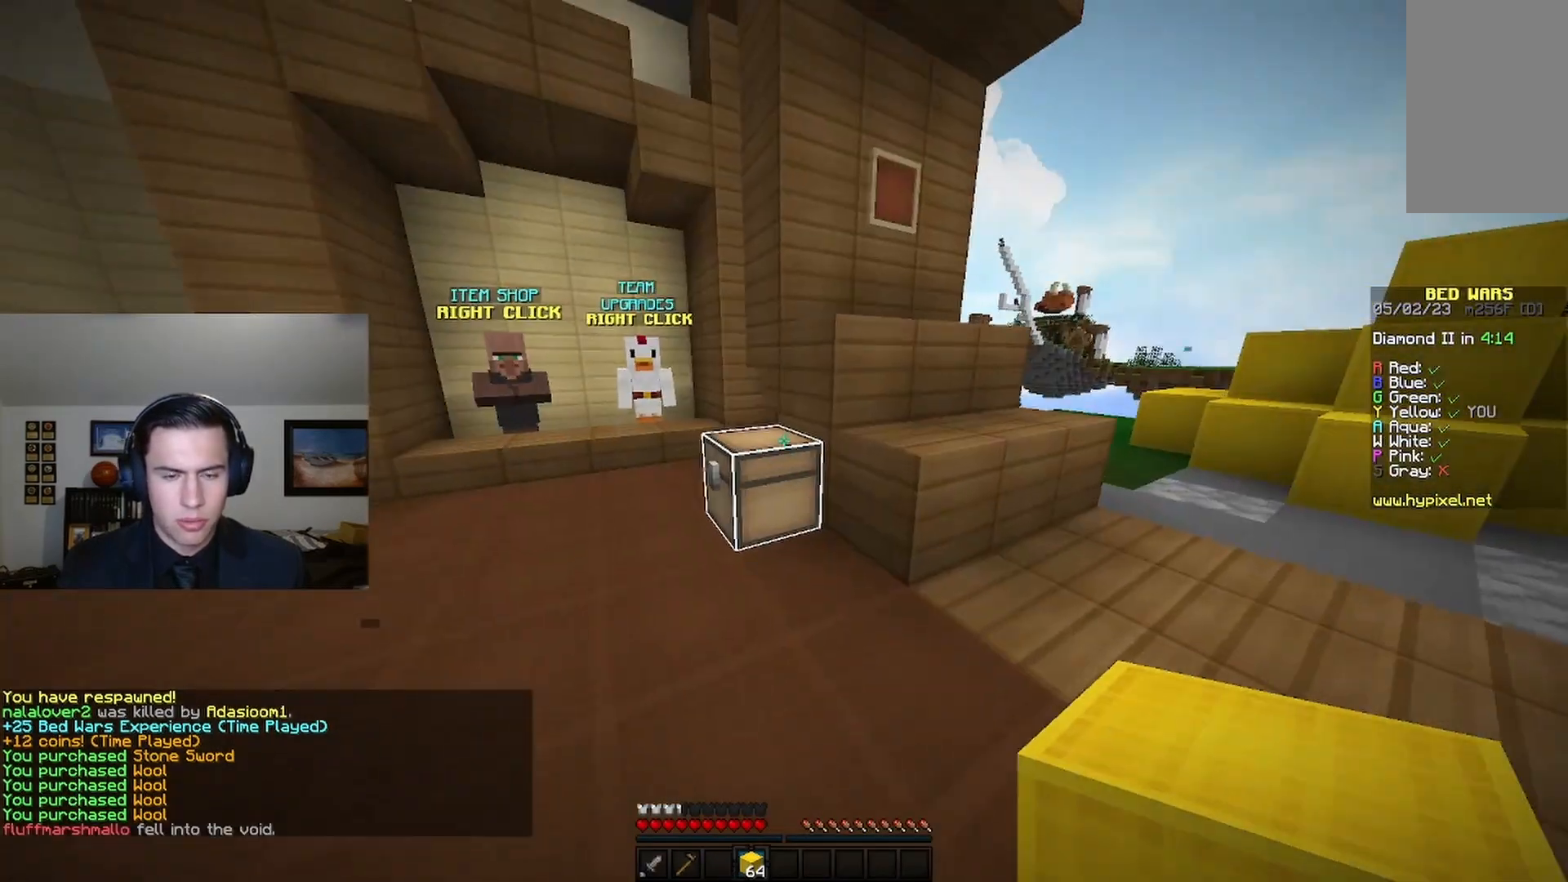
{"keys": ["w"], "mouse": [], "events": [[300, "a", "up"]]}
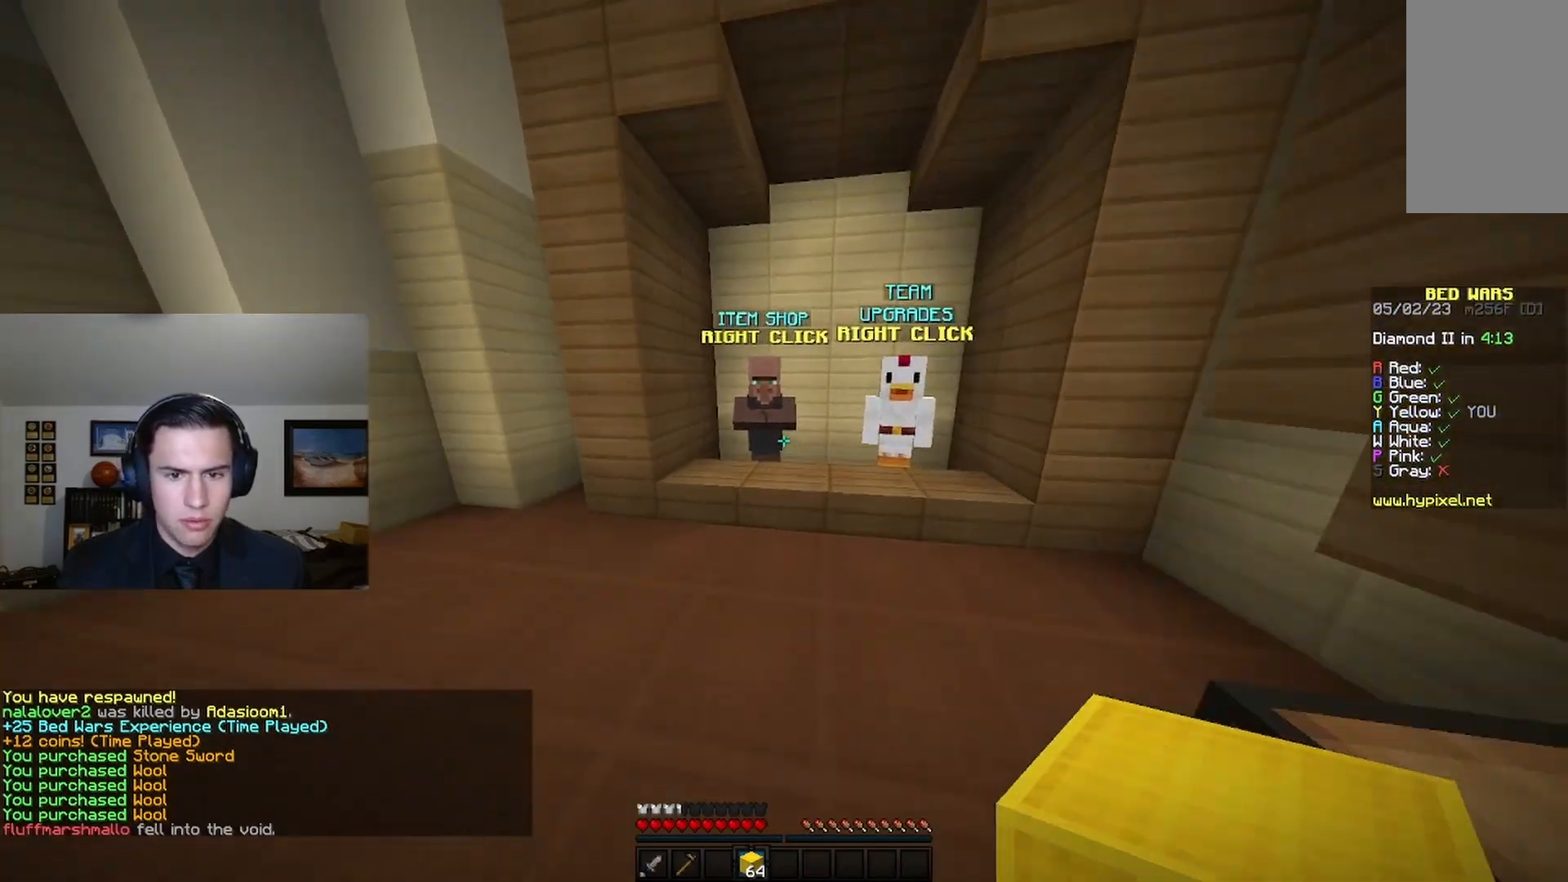
{"keys": [], "mouse": [], "events": [[267, "mouse_right", "down"], [333, "mouse_right", "up"], [367, "w", "up"]]}
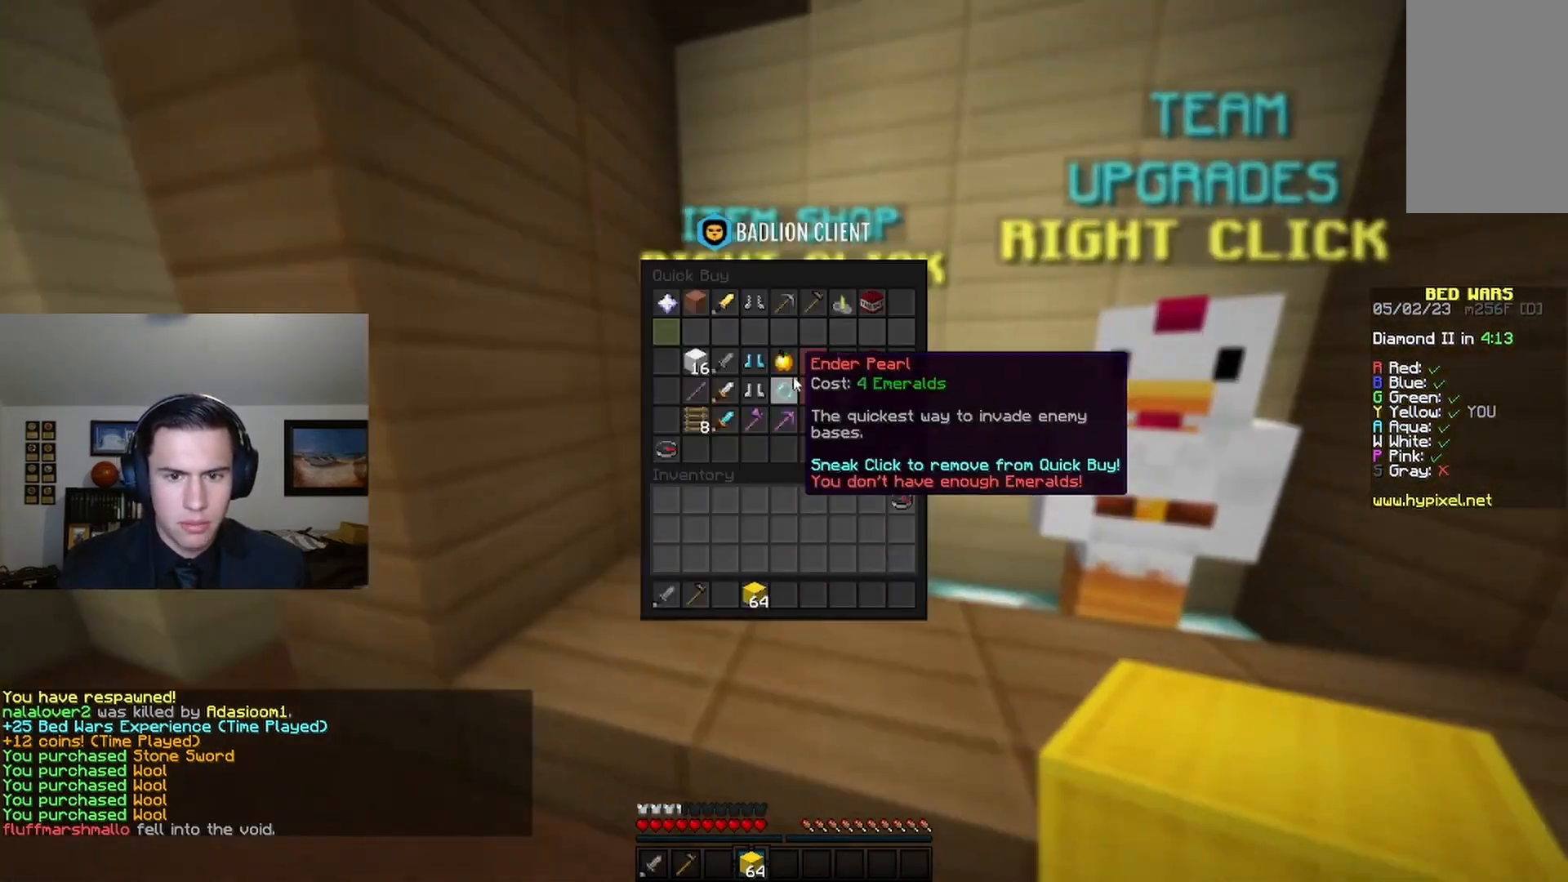
{"keys": [], "mouse": [], "events": []}
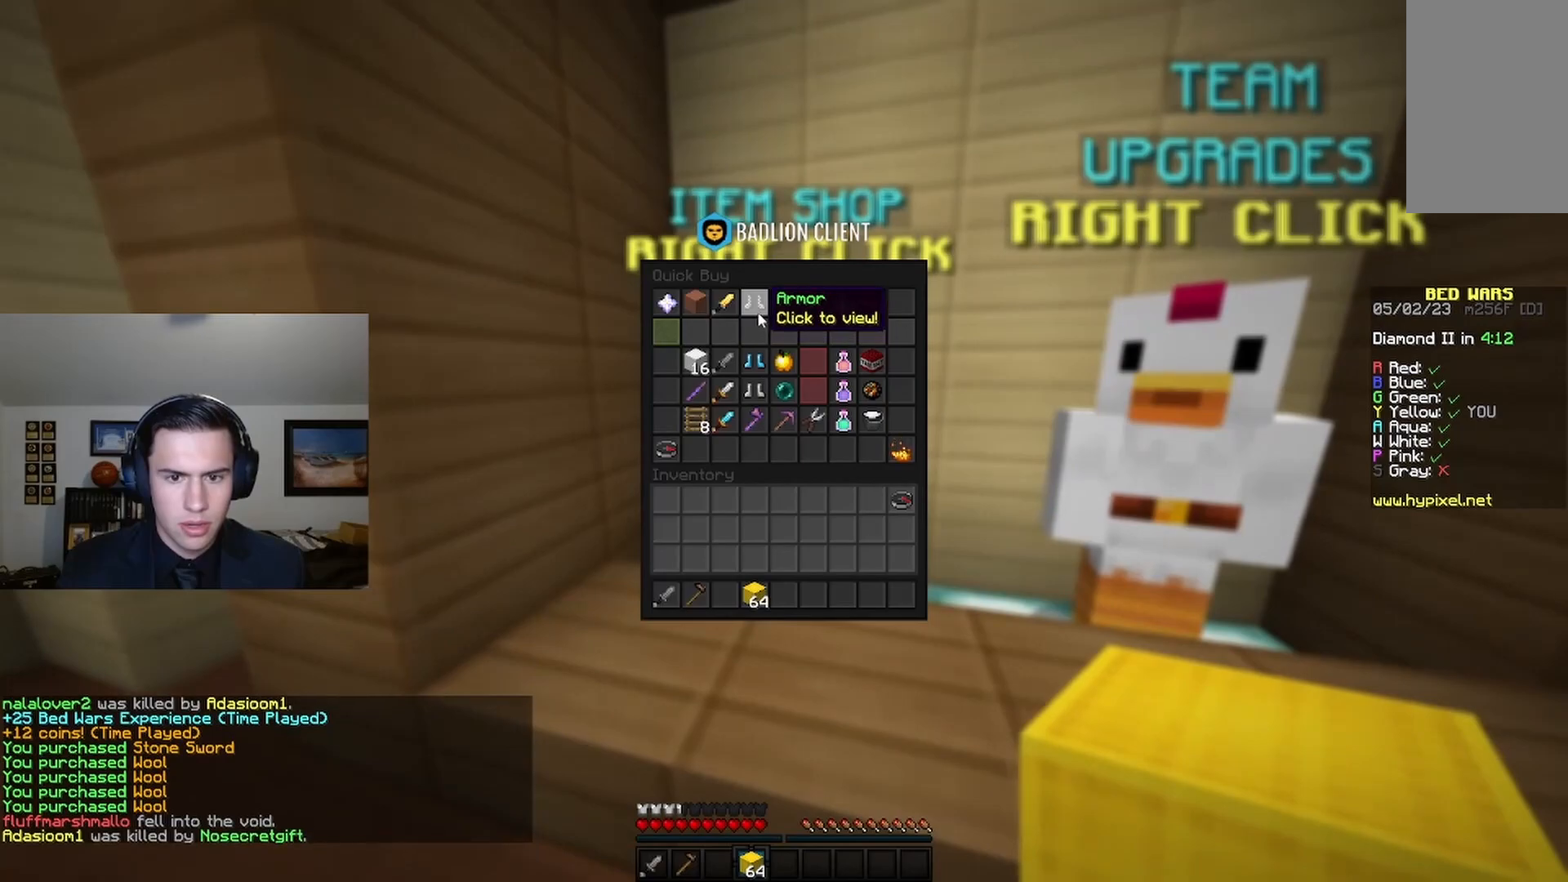
{"keys": [], "mouse": [], "events": []}
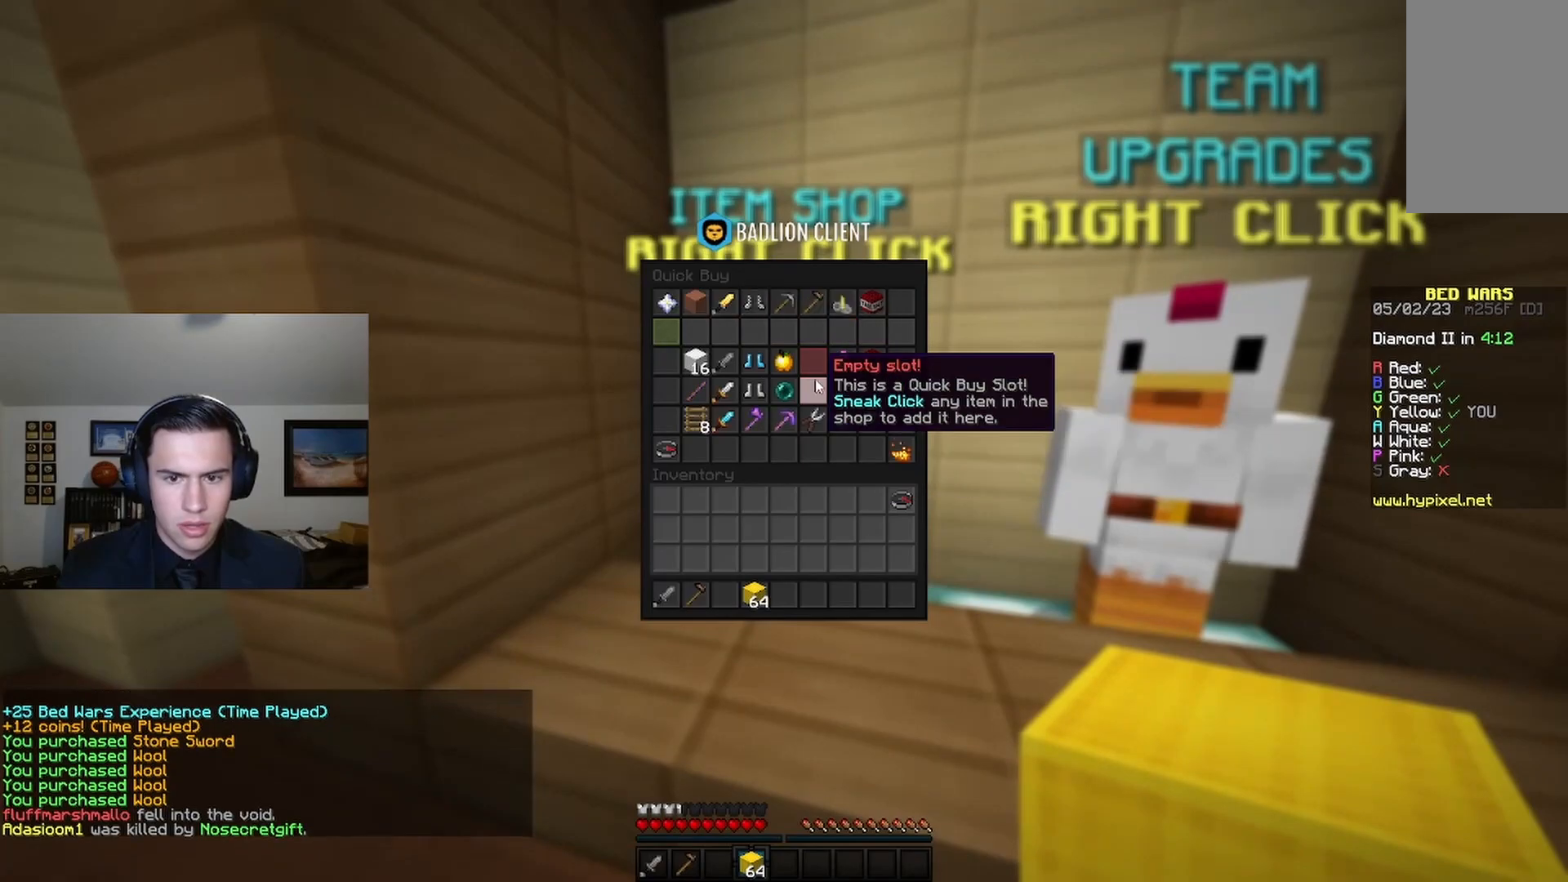
{"keys": ["w"], "mouse": [], "events": [[400, "w", "down"]]}
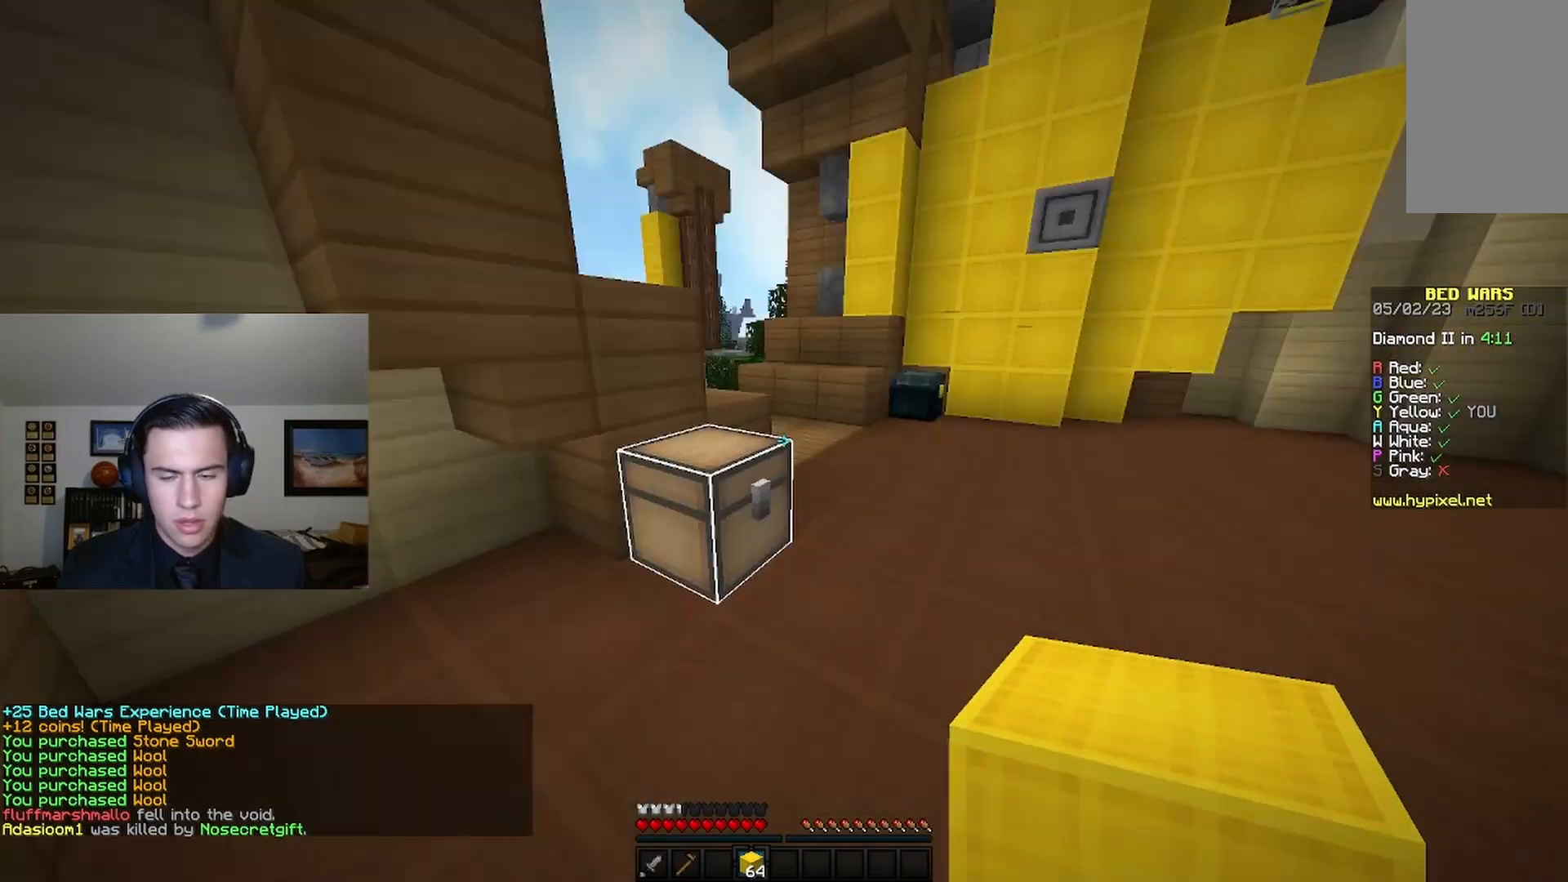
{"keys": ["w"], "mouse": ["left"], "events": [[233, "space", "down"], [333, "mouse_left", "down"], [433, "space", "up"]]}
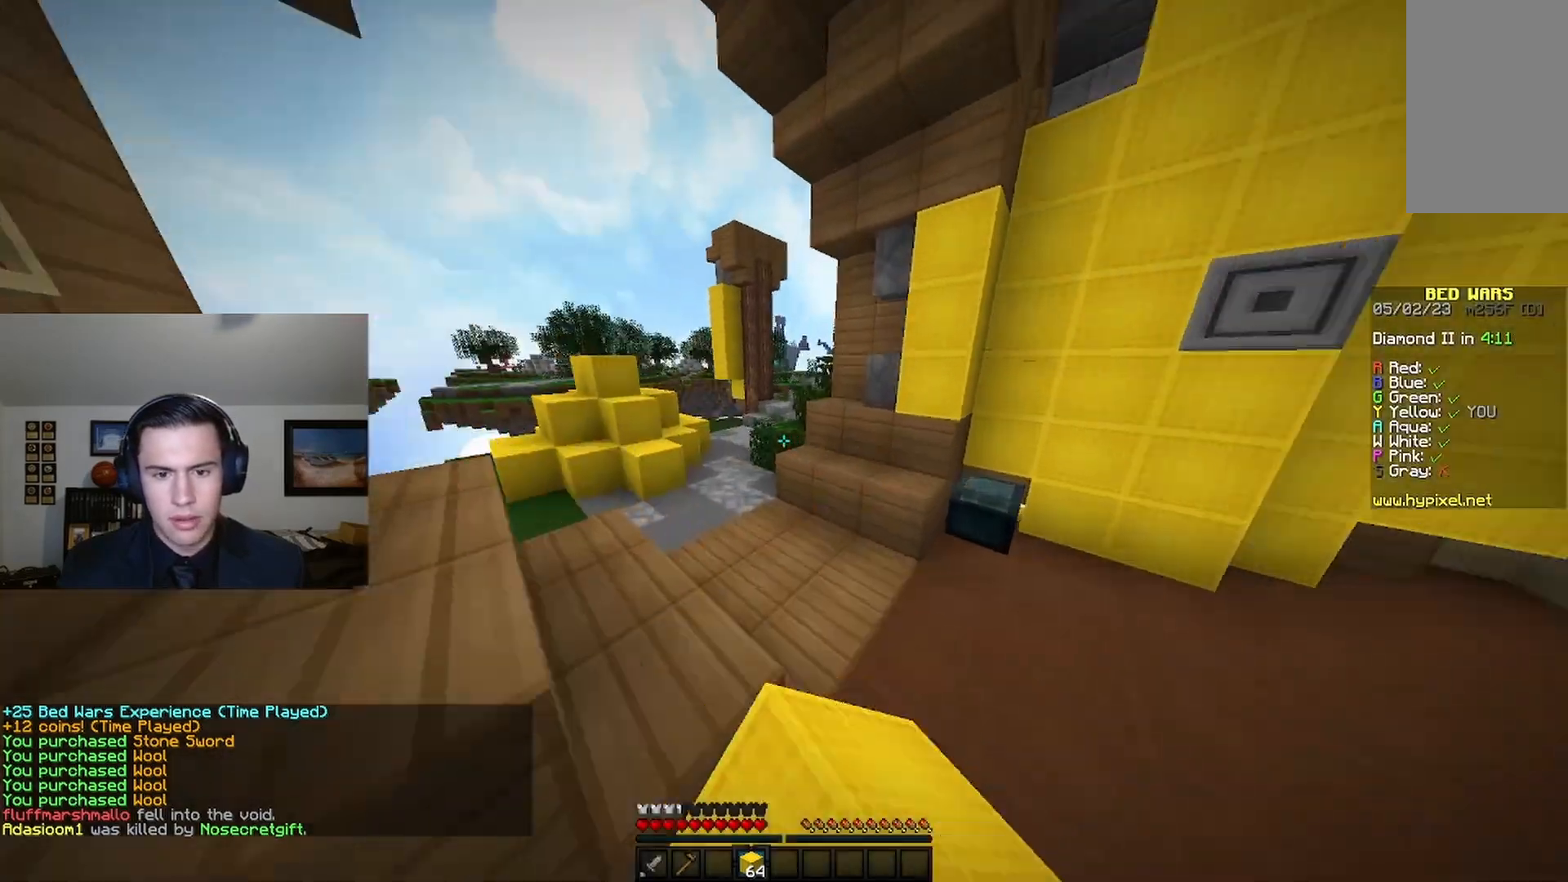
{"keys": ["w"], "mouse": [], "events": [[100, "mouse_left", "up"]]}
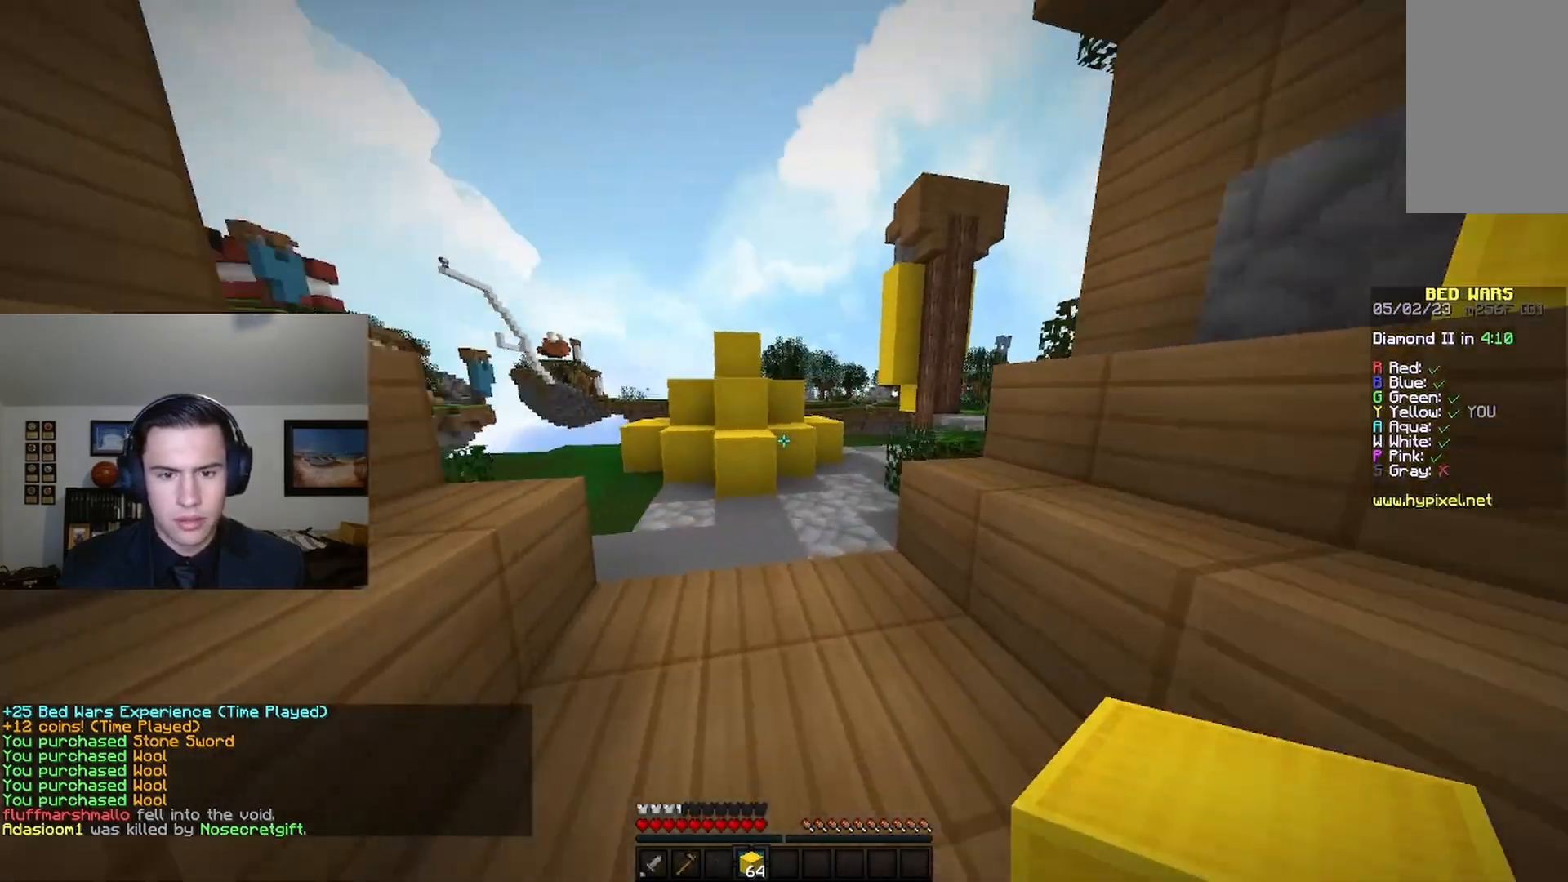
{"keys": ["w"], "mouse": ["left"], "events": [[33, "mouse_left", "down"], [167, "mouse_left", "up"], [500, "mouse_left", "down"]]}
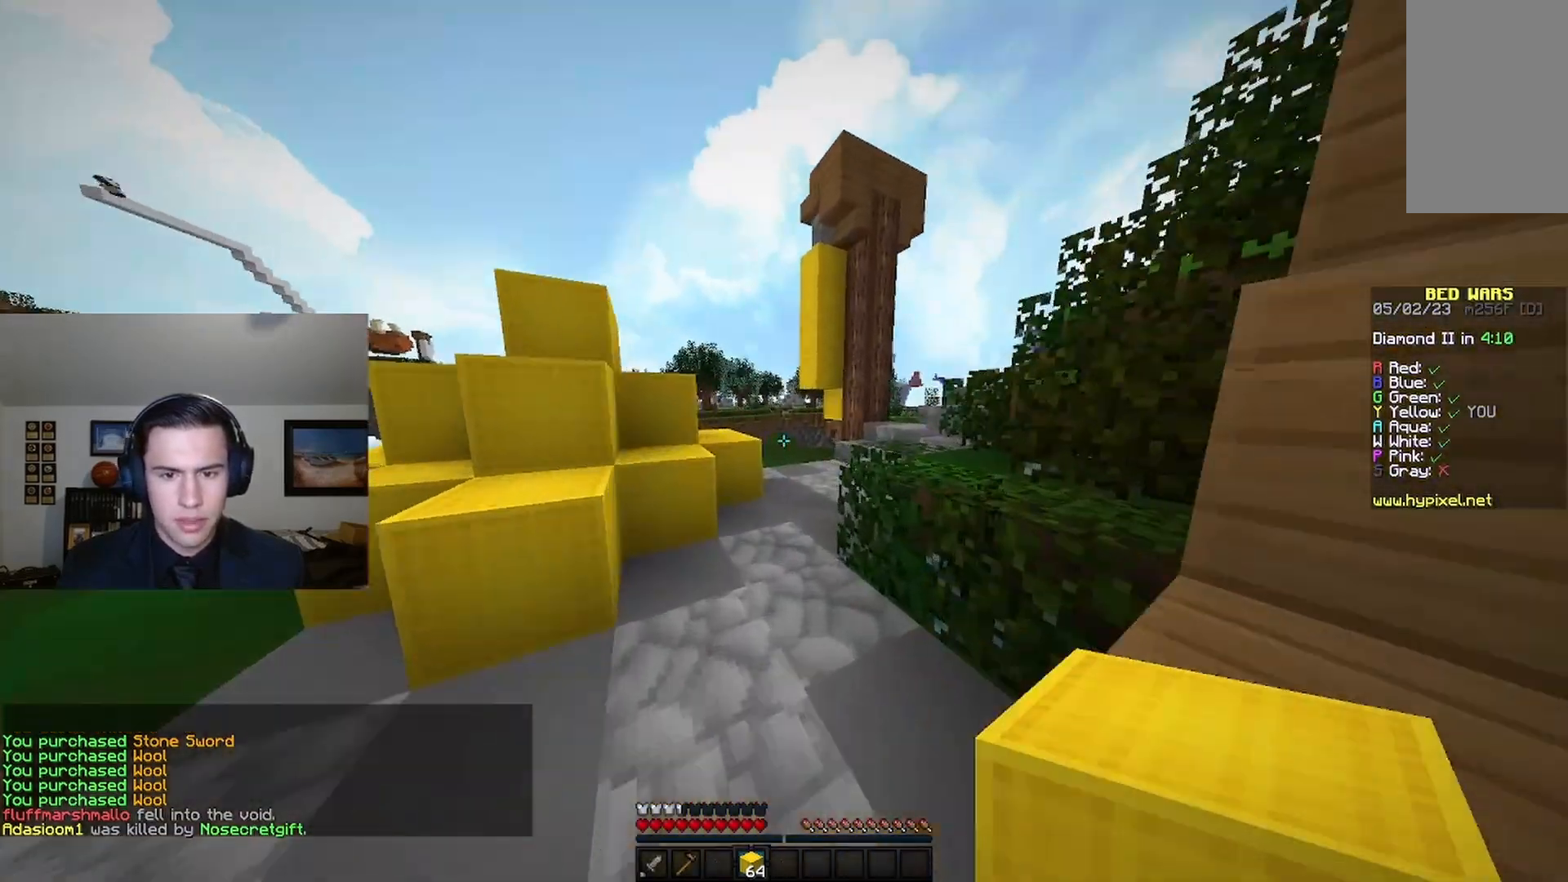
{"keys": ["w"], "mouse": [], "events": [[133, "mouse_left", "up"], [167, "space", "down"], [233, "mouse_left", "down"], [333, "space", "up"], [433, "mouse_left", "up"]]}
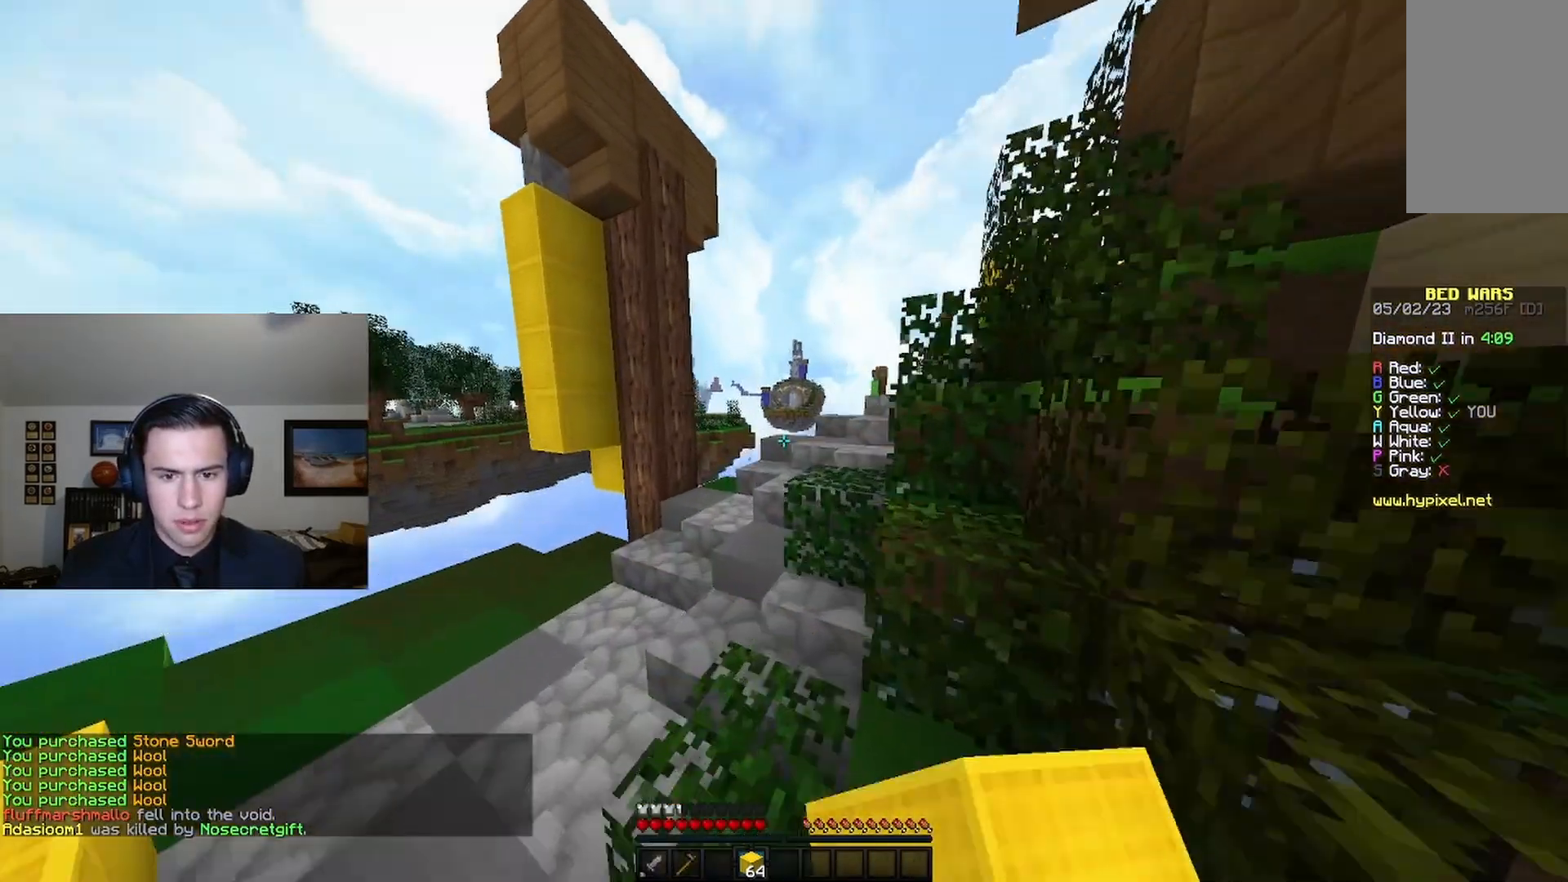
{"keys": ["w"], "mouse": [], "events": [[33, "space", "down"], [133, "mouse_left", "down"], [300, "mouse_left", "up"], [333, "space", "up"]]}
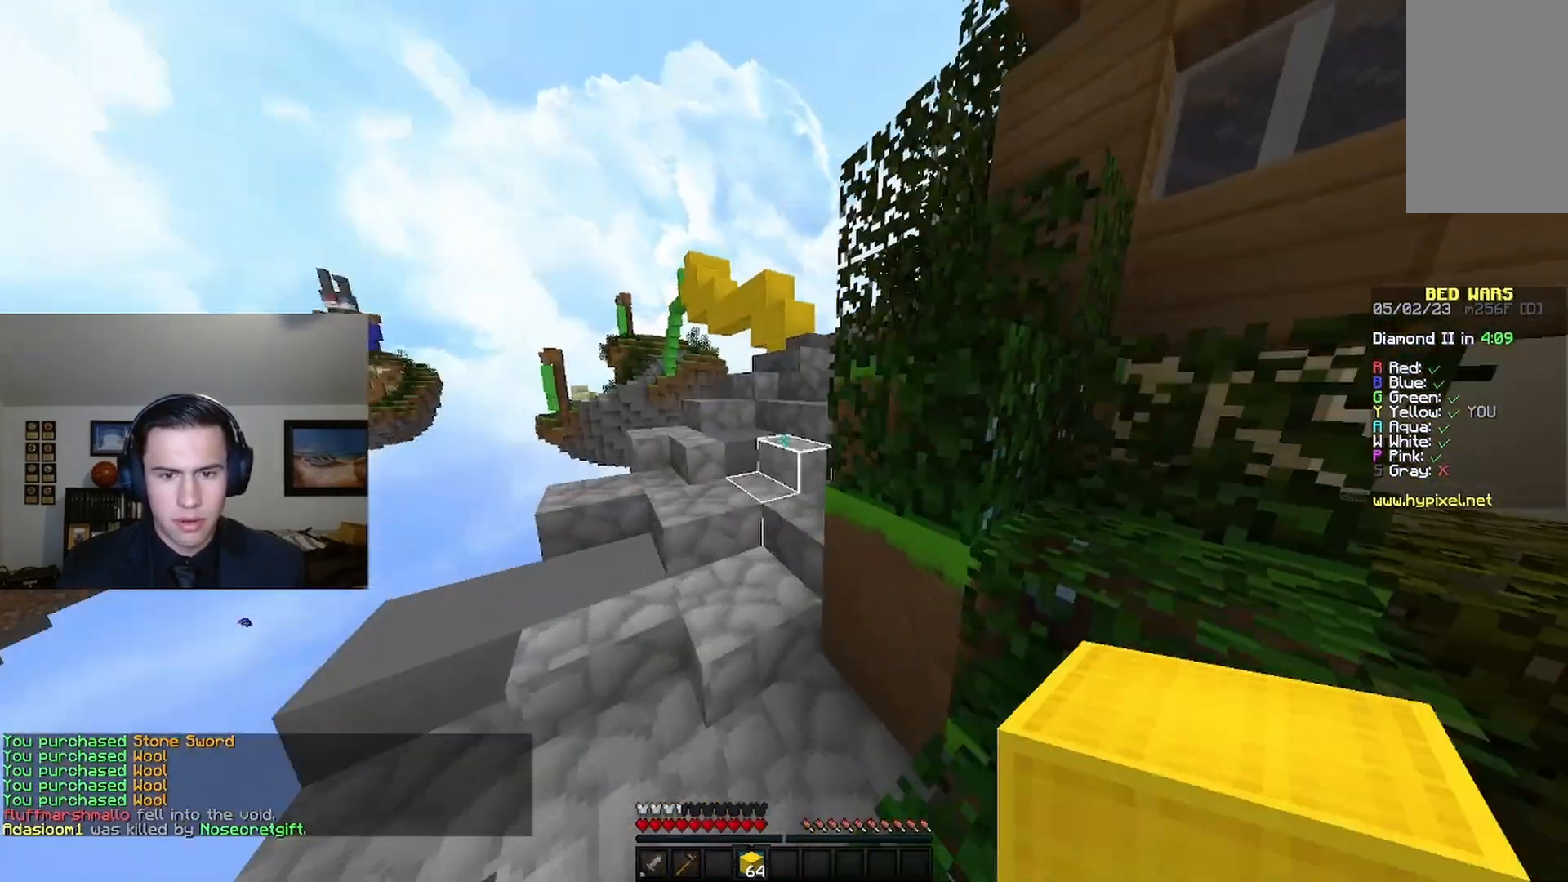
{"keys": ["w"], "mouse": [], "events": [[133, "d", "down"], [400, "d", "up"]]}
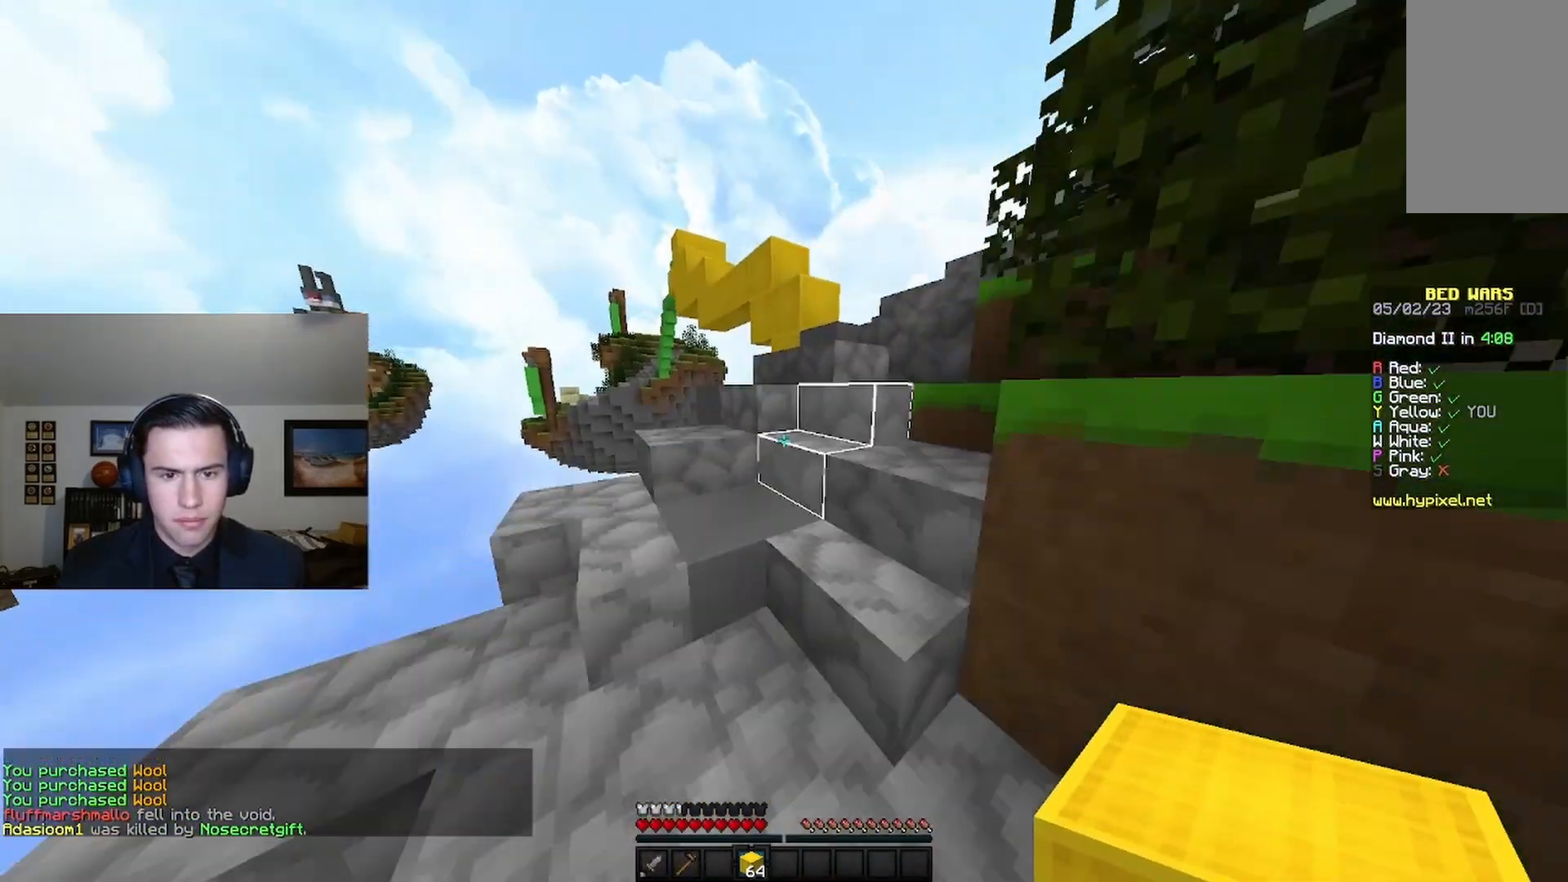
{"keys": ["d", "w"], "mouse": [], "events": [[267, "d", "down"]]}
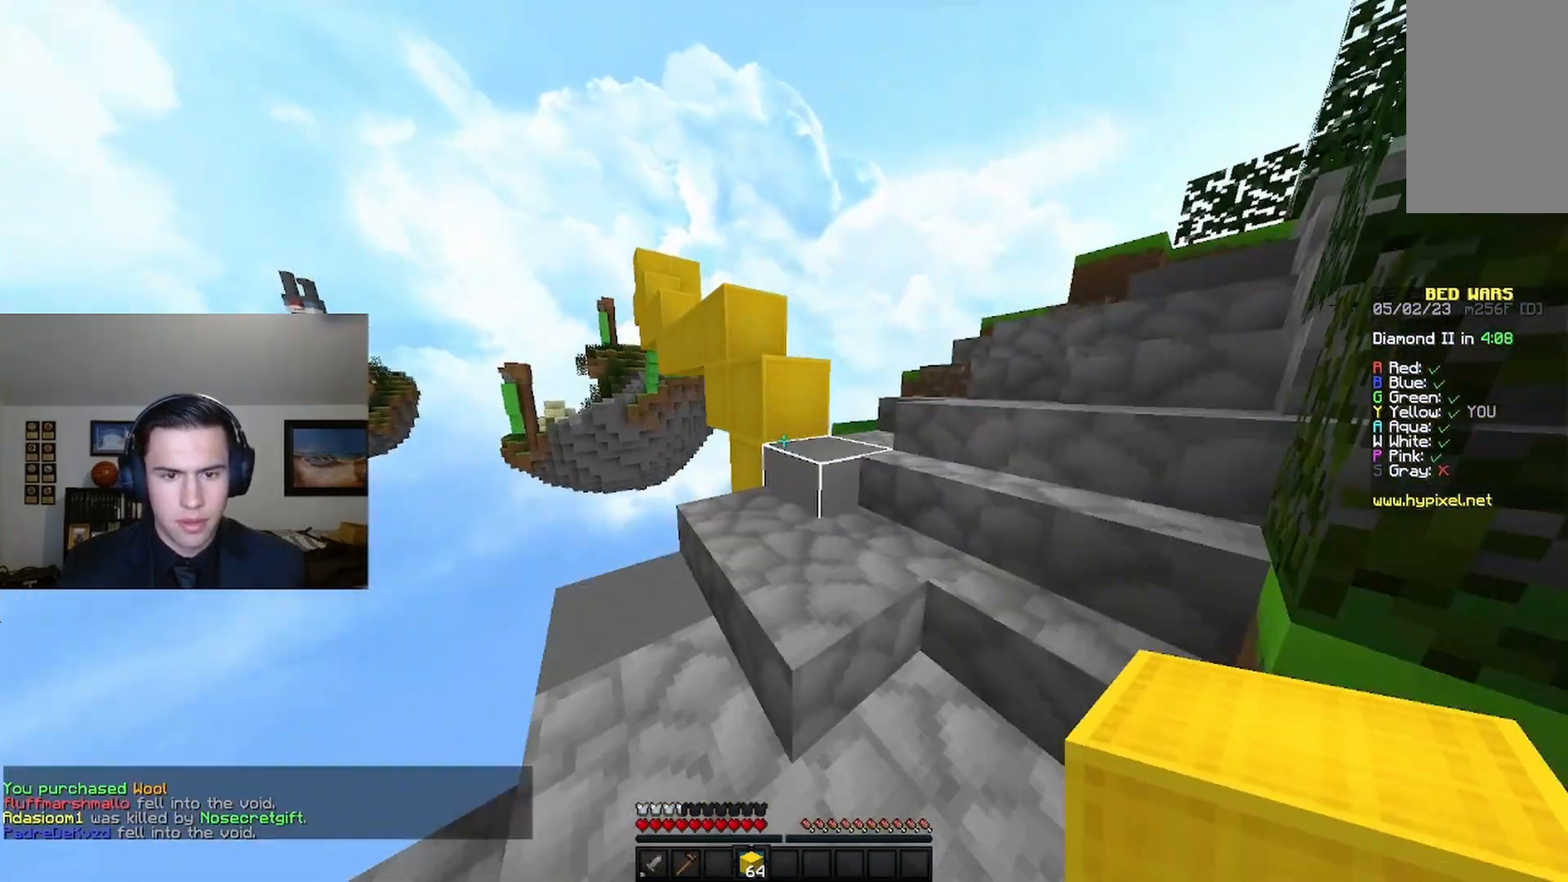
{"keys": ["space", "w"], "mouse": [], "events": [[200, "d", "up"], [467, "space", "down"]]}
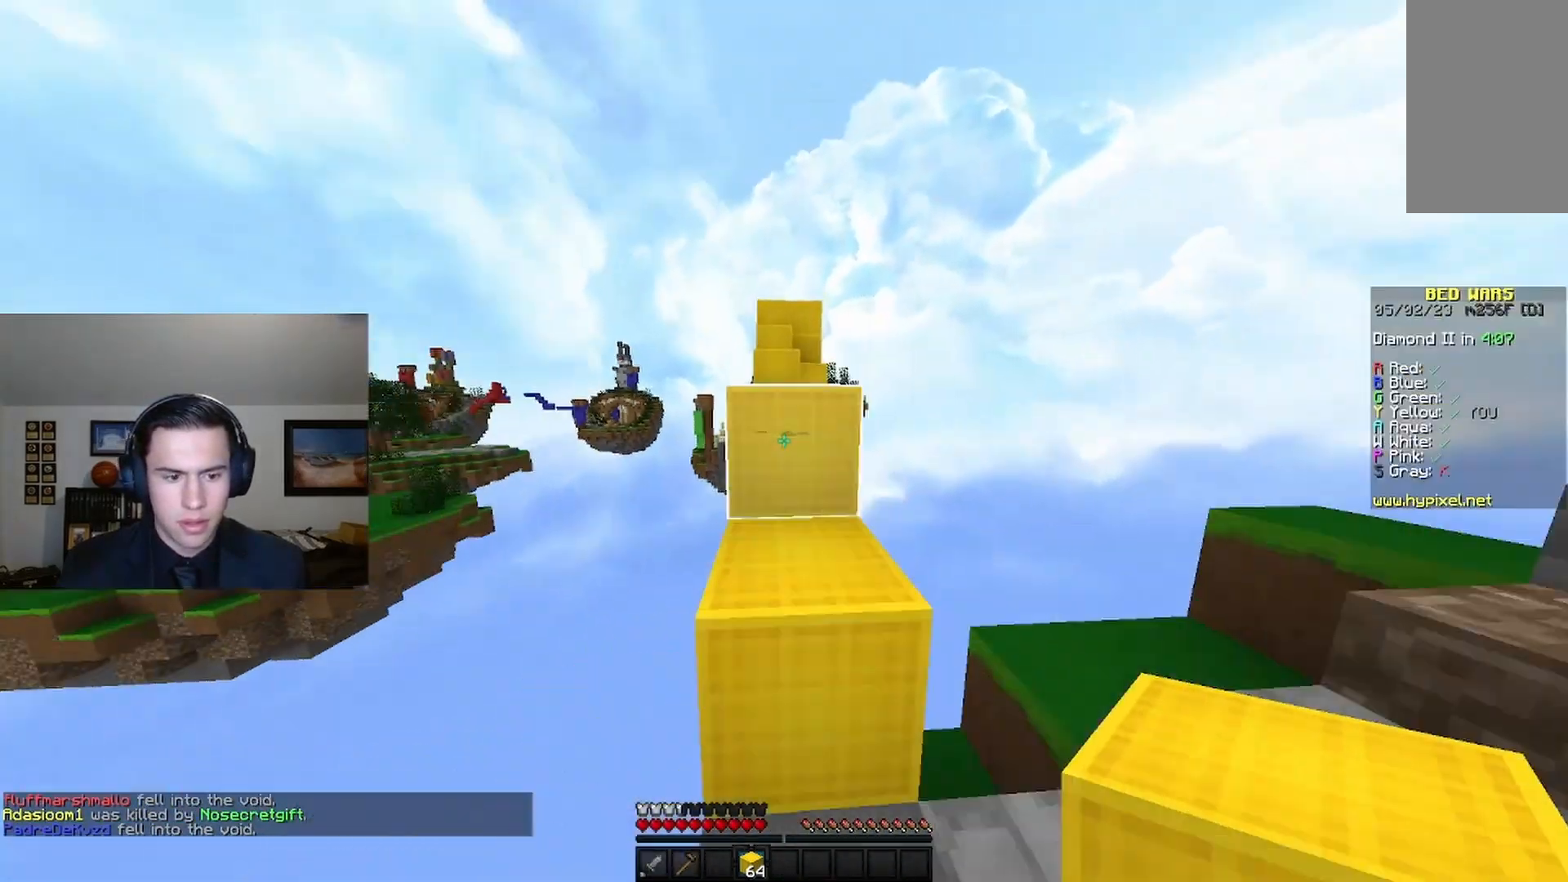
{"keys": ["space", "w"], "mouse": ["left"], "events": [[100, "mouse_left", "down"], [233, "space", "up"], [267, "mouse_left", "up"], [400, "space", "down"], [433, "mouse_left", "down"]]}
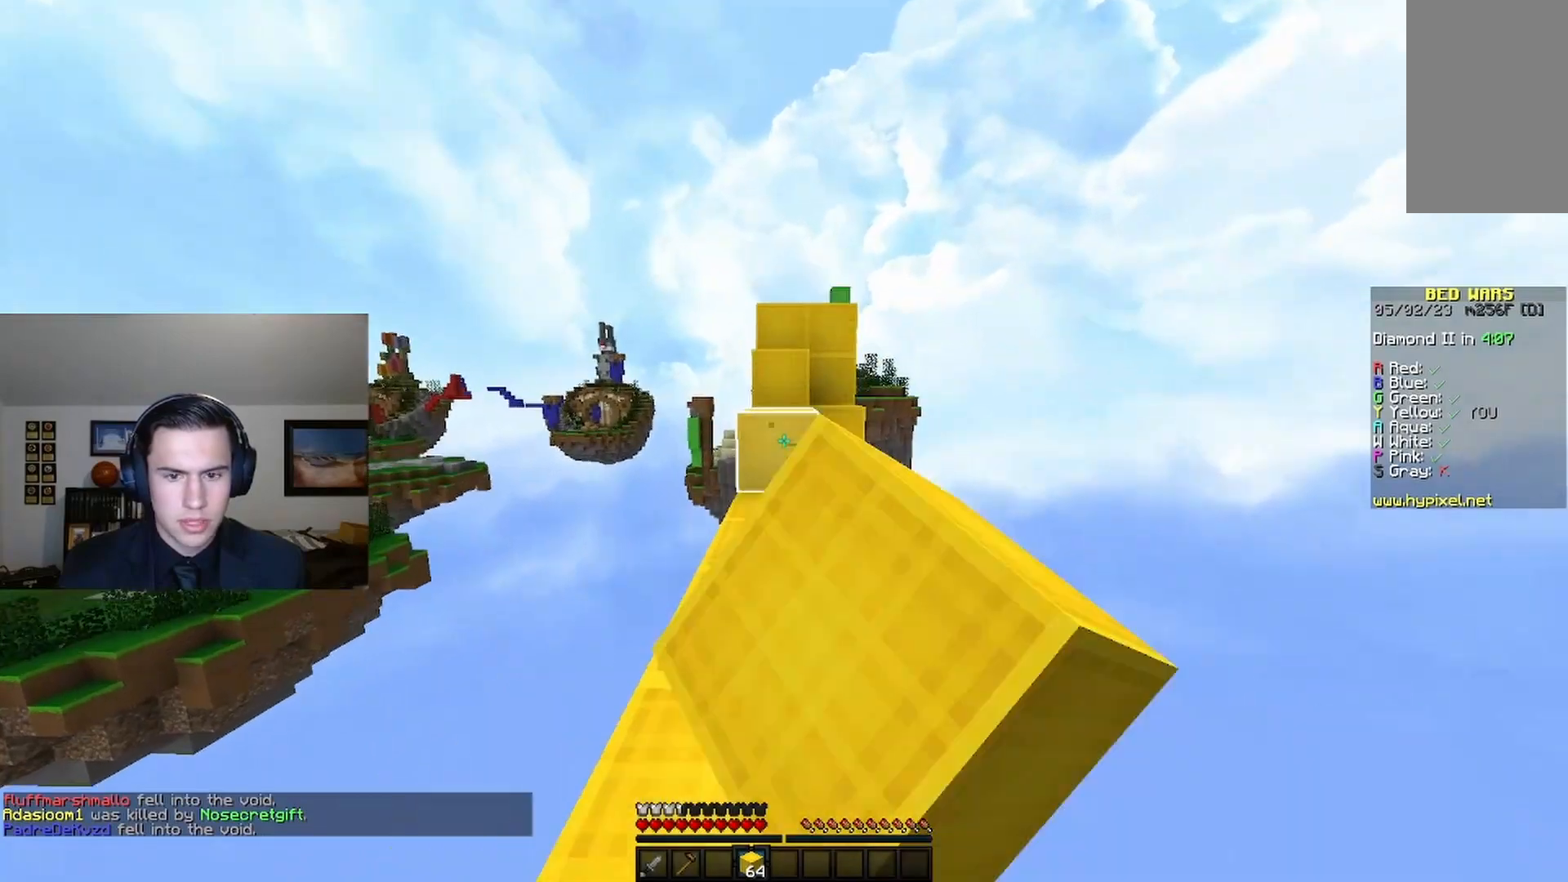
{"keys": ["space", "w"], "mouse": [], "events": [[100, "mouse_left", "up"], [133, "space", "up"], [300, "mouse_right", "down"], [500, "mouse_right", "up"], [500, "space", "down"]]}
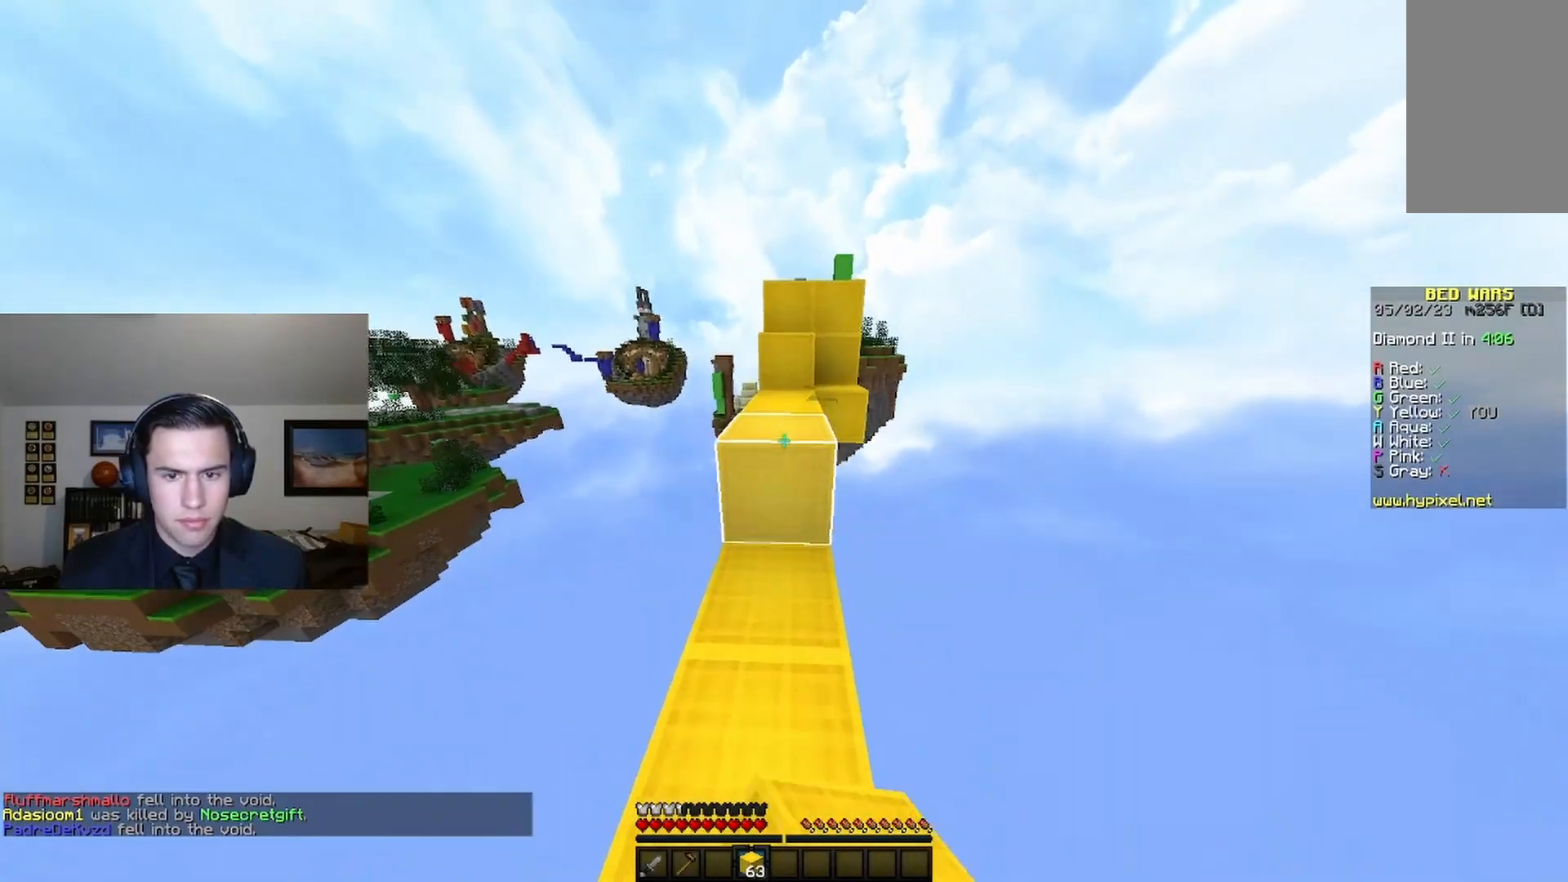
{"keys": ["space", "w"], "mouse": [], "events": [[167, "space", "up"], [267, "mouse_right", "down"], [400, "space", "down"], [433, "mouse_right", "up"]]}
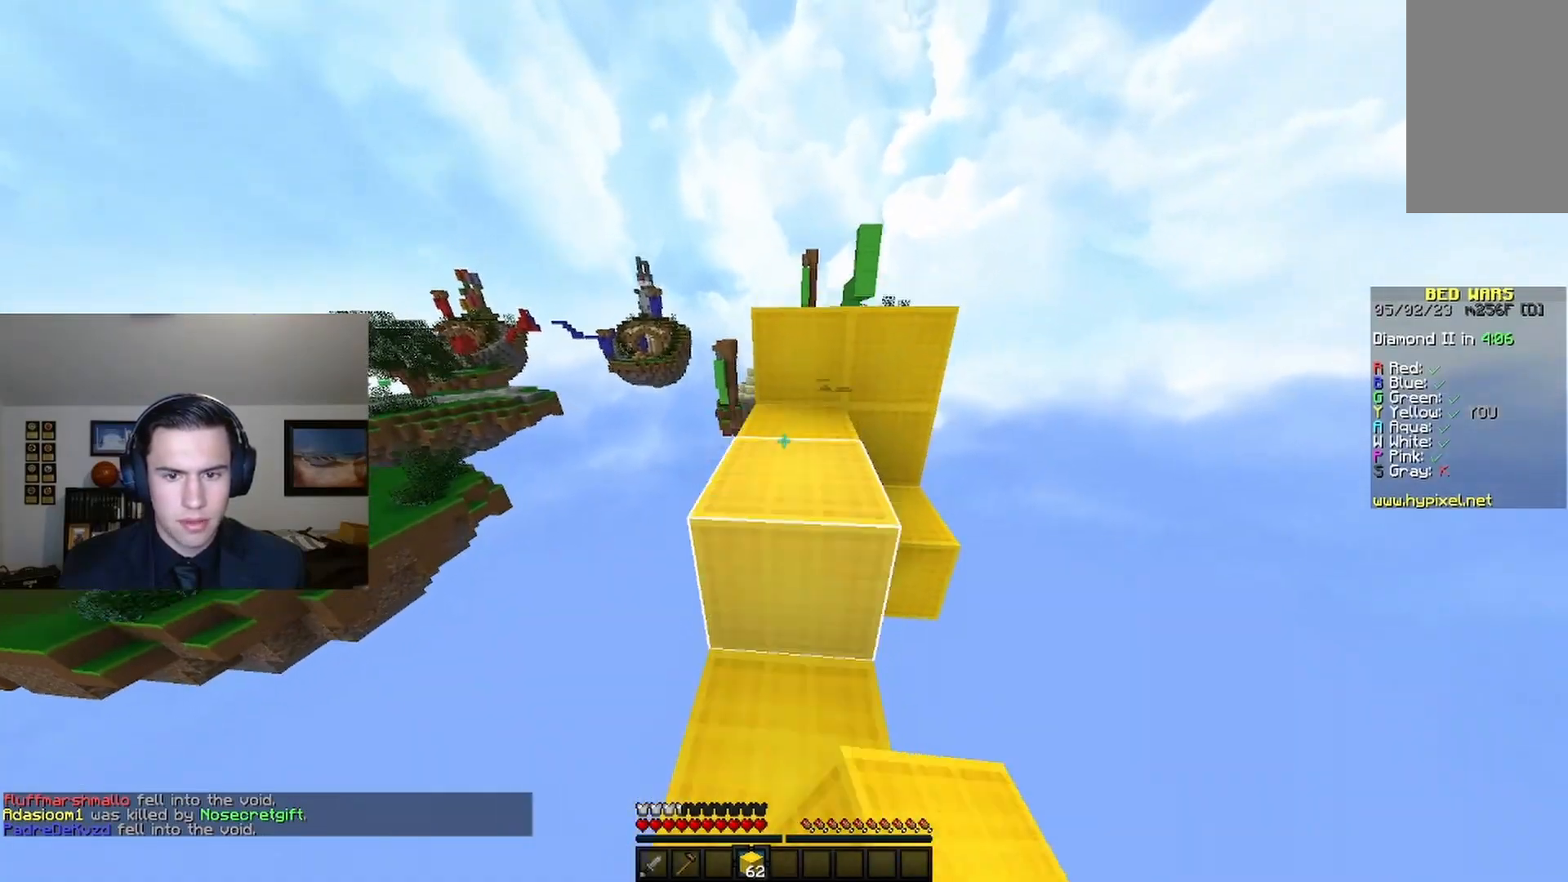
{"keys": [], "mouse": [], "events": [[167, "space", "up"], [300, "mouse_right", "down"], [333, "w", "up"], [500, "mouse_right", "up"]]}
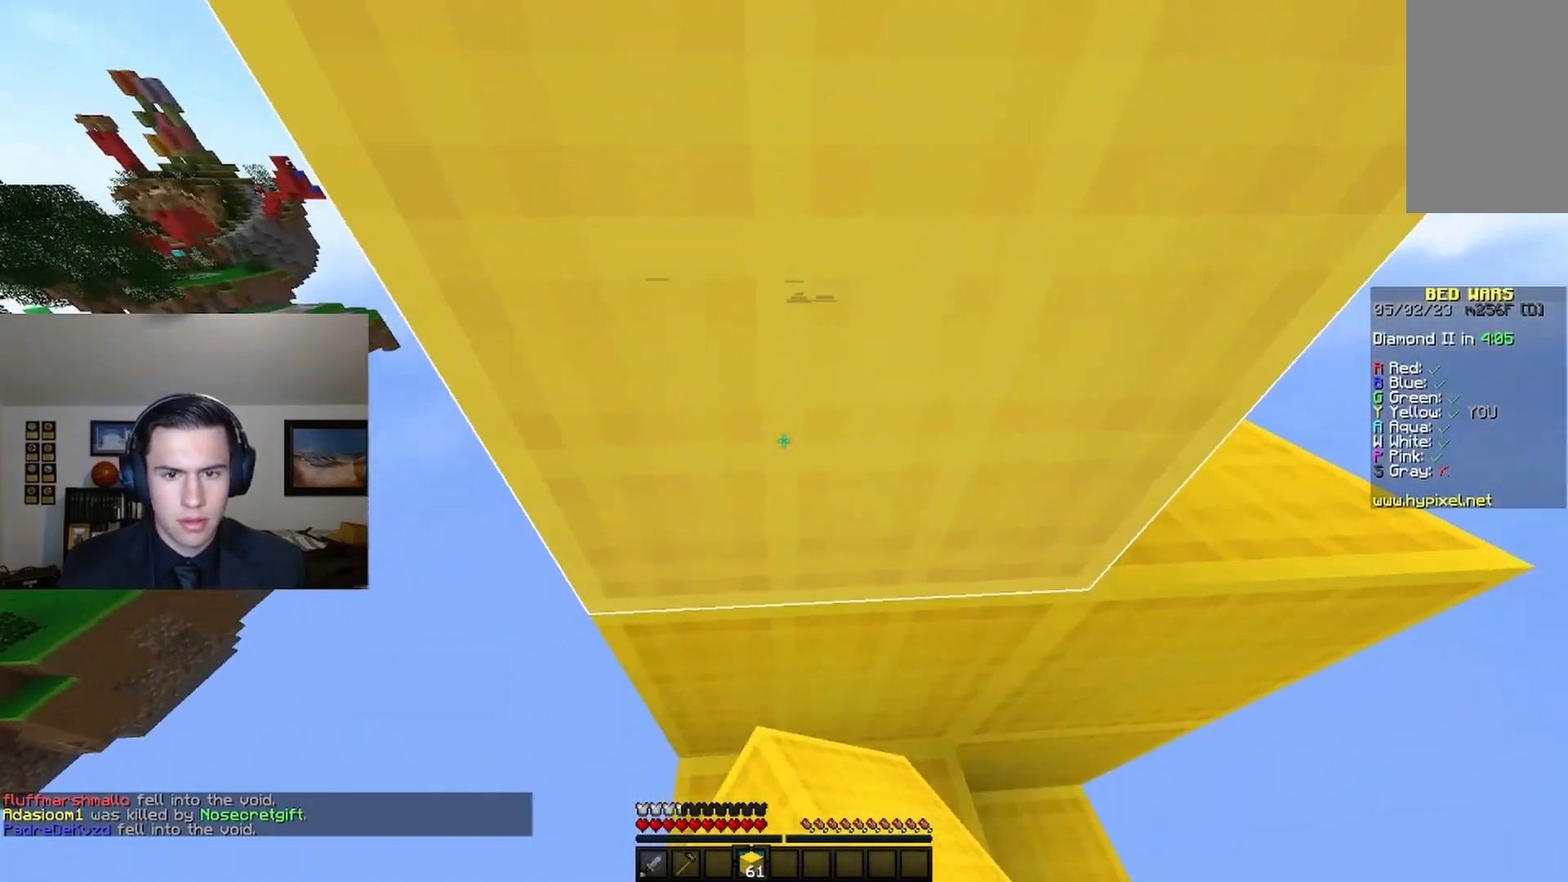
{"keys": ["space", "w"], "mouse": [], "events": [[200, "space", "down"], [367, "mouse_right", "down"], [367, "w", "down"], [500, "mouse_right", "up"]]}
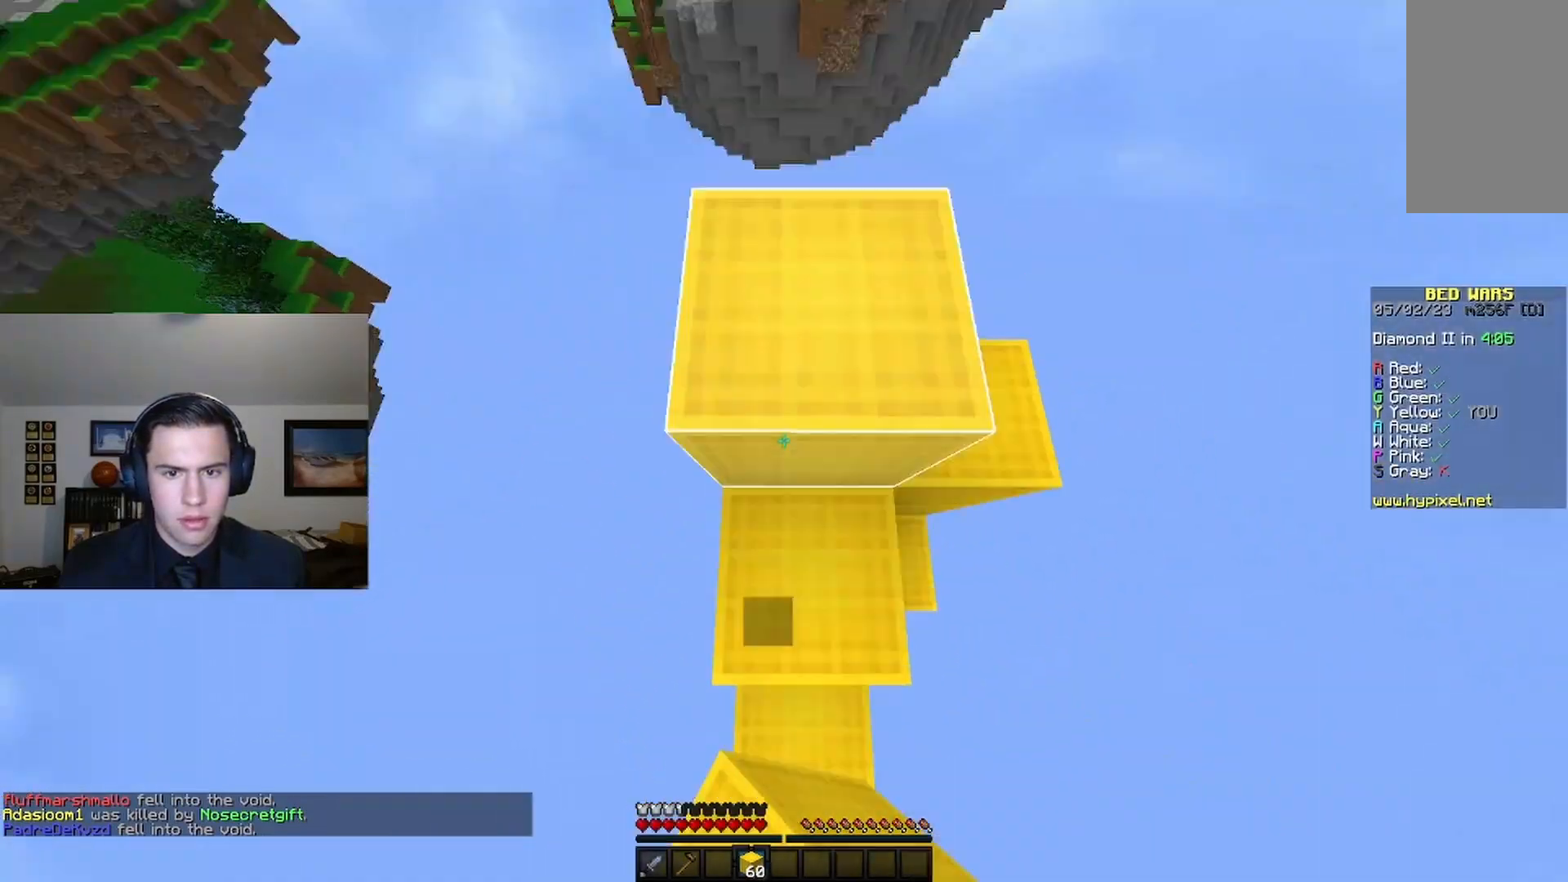
{"keys": ["w"], "mouse": [], "events": [[500, "space", "up"]]}
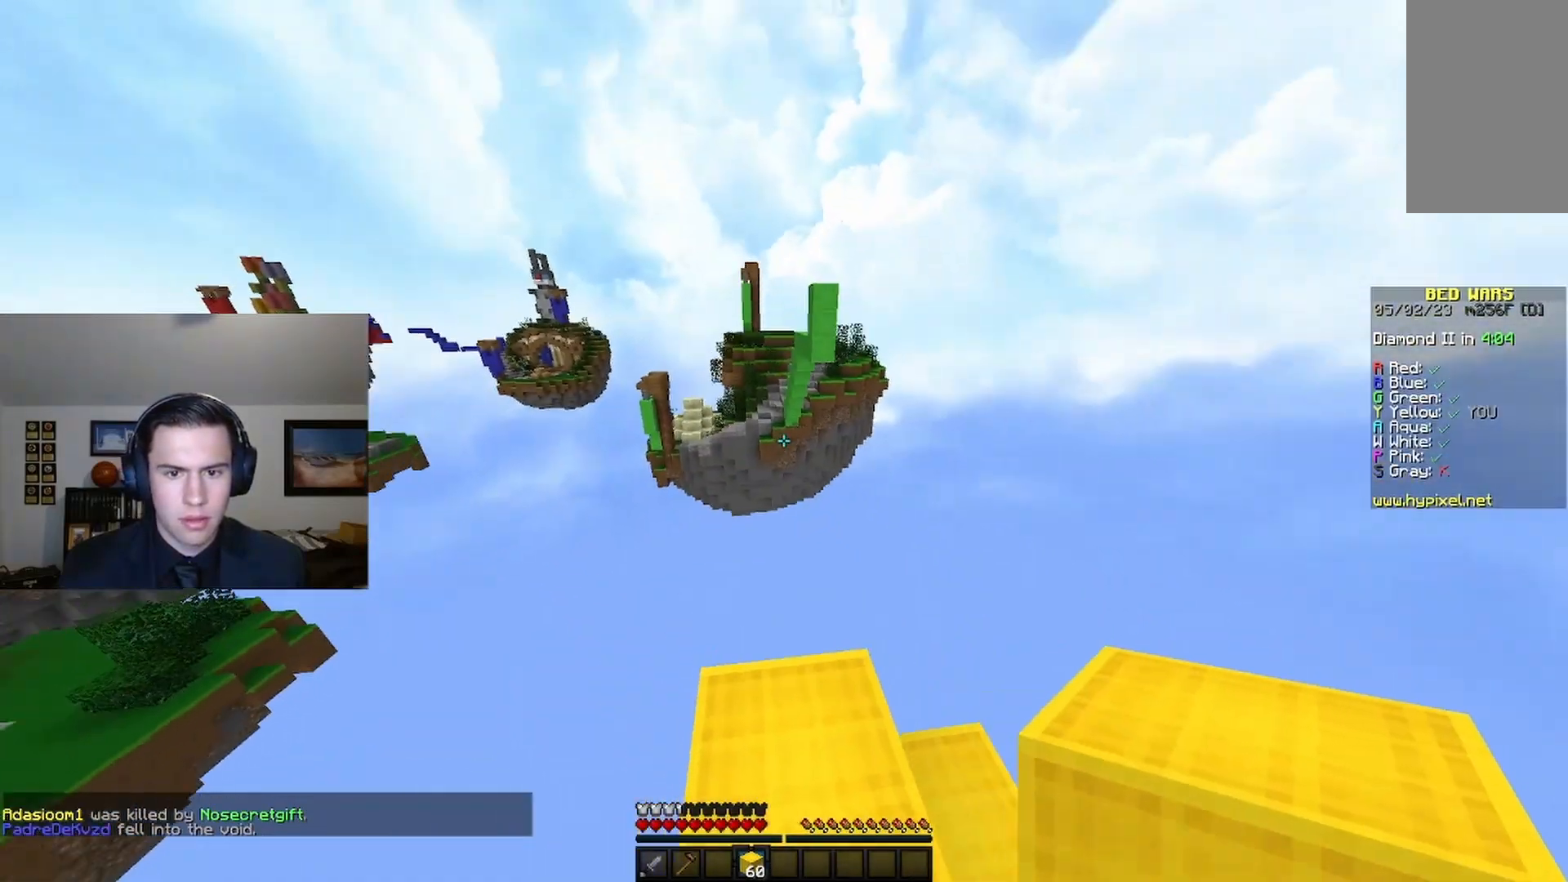
{"keys": ["d", "s"], "mouse": [], "events": [[400, "w", "up"], [467, "d", "down"], [467, "s", "down"]]}
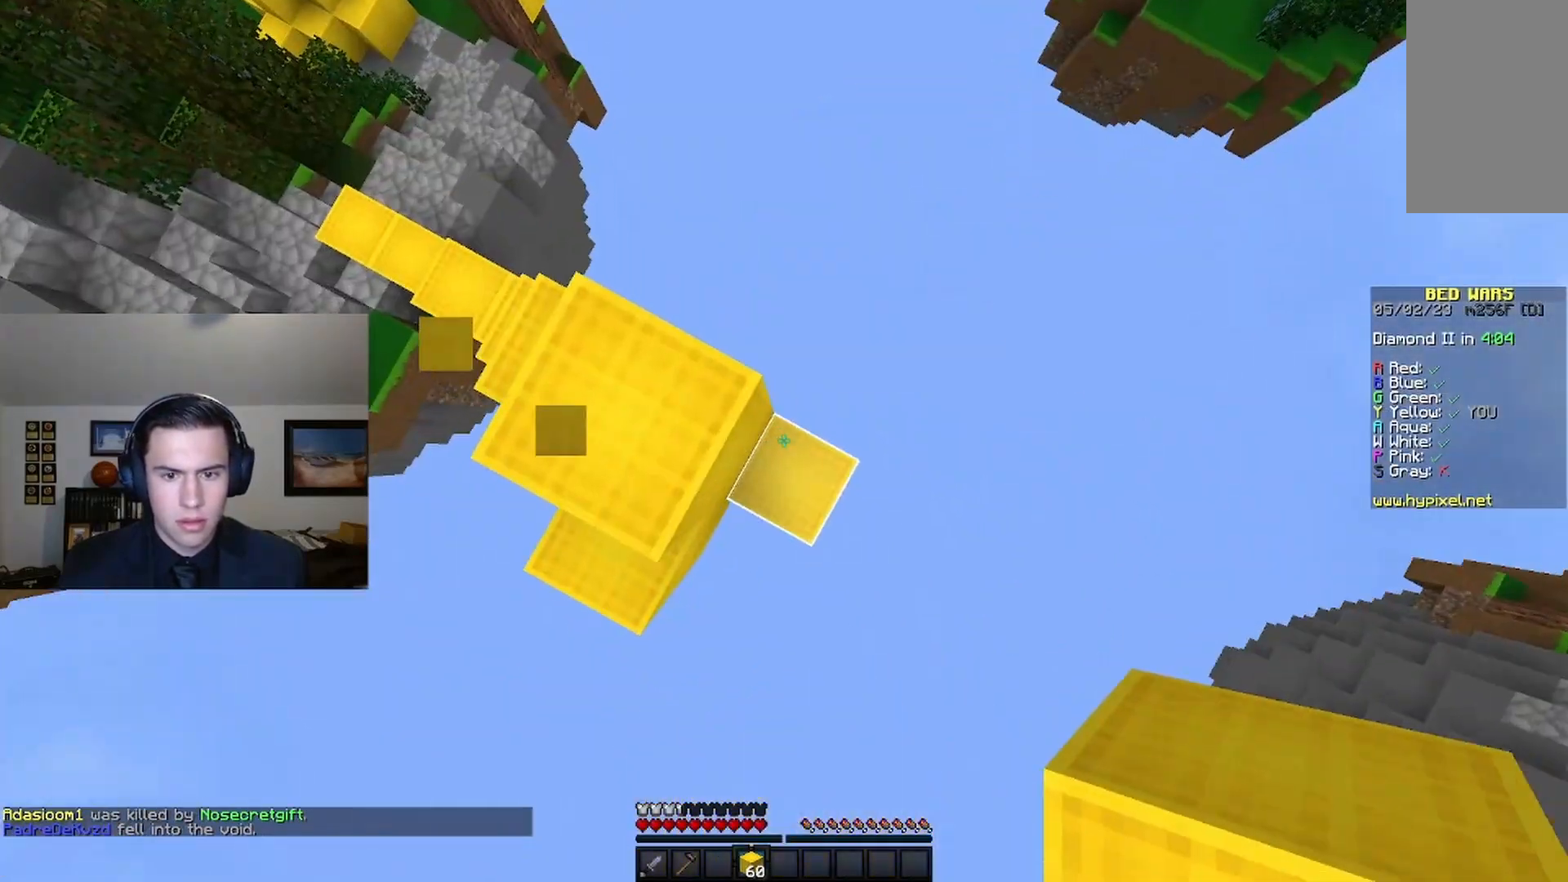
{"keys": ["a", "d", "s"], "mouse": ["right"], "events": [[67, "space", "down"], [233, "mouse_right", "down"], [267, "space", "up"], [333, "mouse_right", "up"], [433, "mouse_right", "down"], [500, "a", "down"]]}
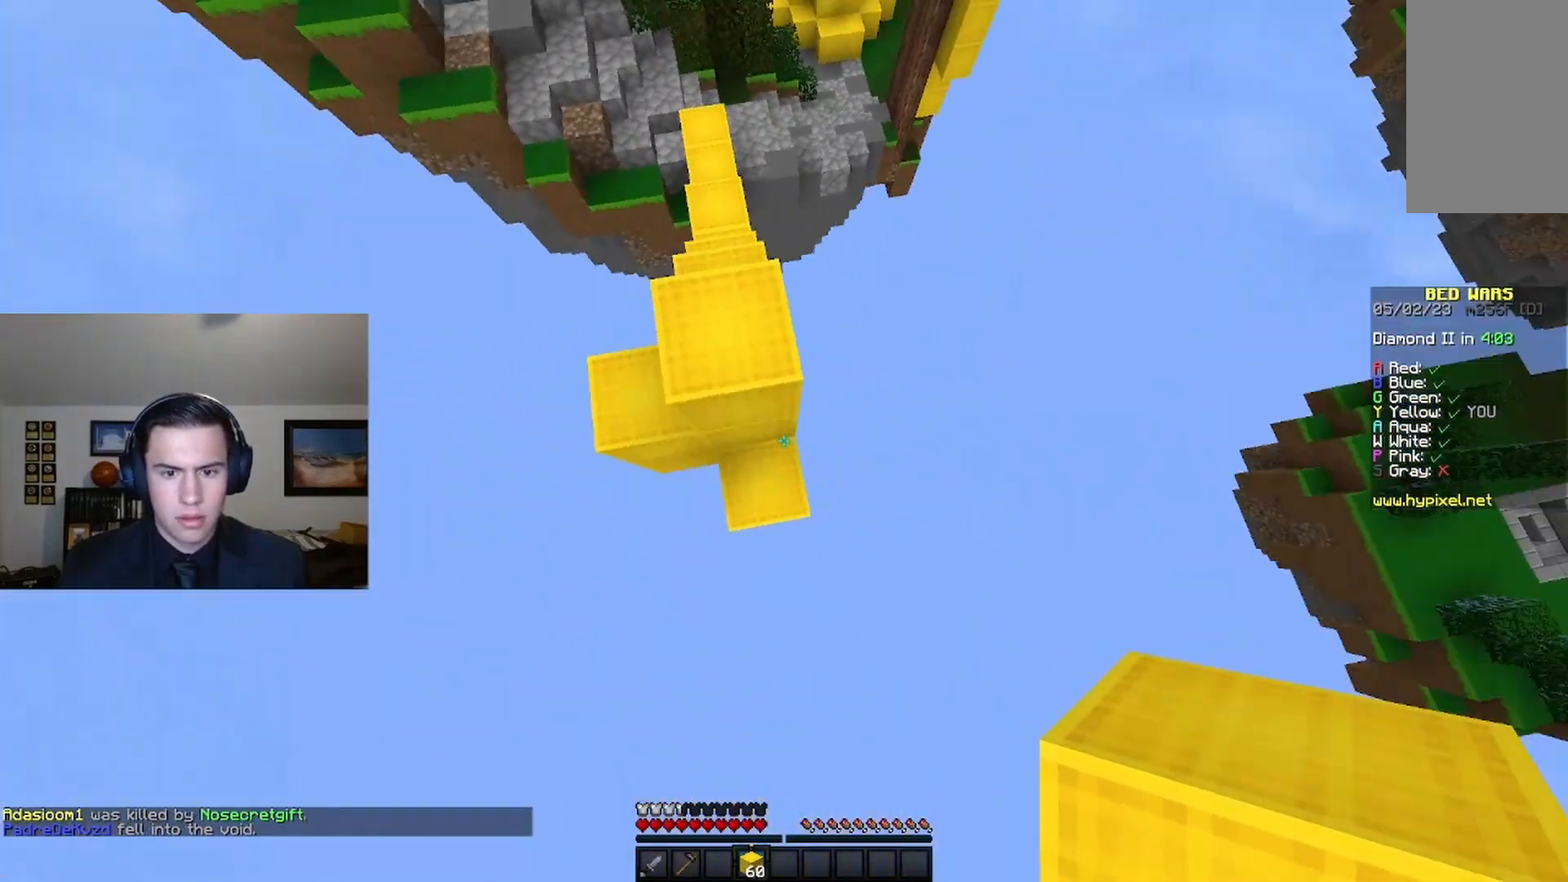
{"keys": ["a", "space", "w"], "mouse": ["right"], "events": [[33, "d", "up"], [33, "s", "up"], [67, "space", "down"], [133, "w", "down"], [300, "space", "up"], [500, "space", "down"]]}
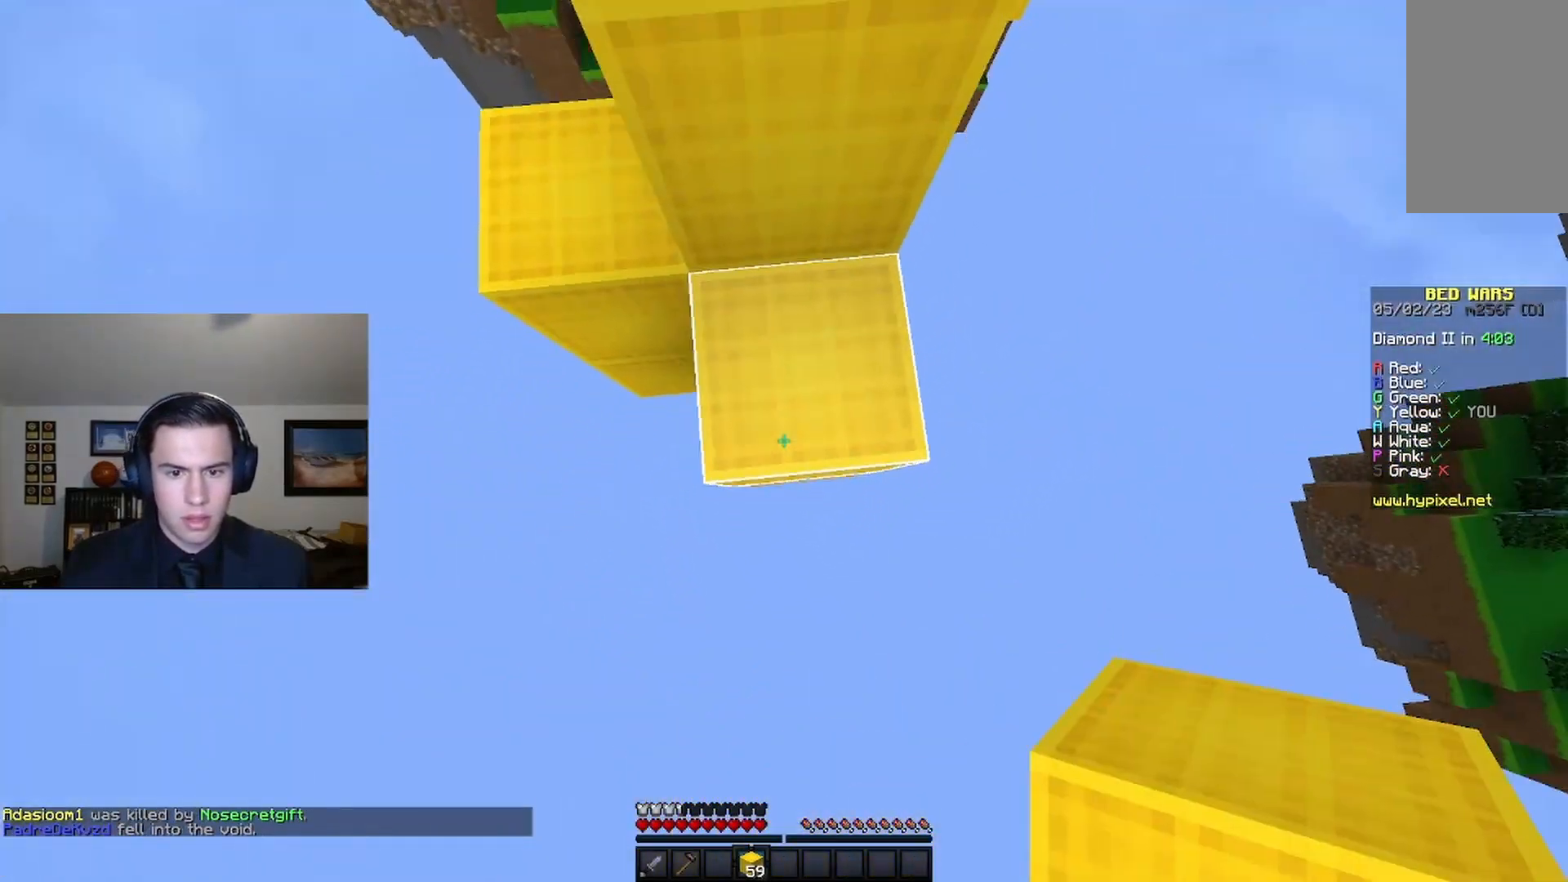
{"keys": ["d", "s", "space"], "mouse": ["right"], "events": [[67, "a", "up"], [167, "w", "up"], [467, "d", "down"], [467, "s", "down"]]}